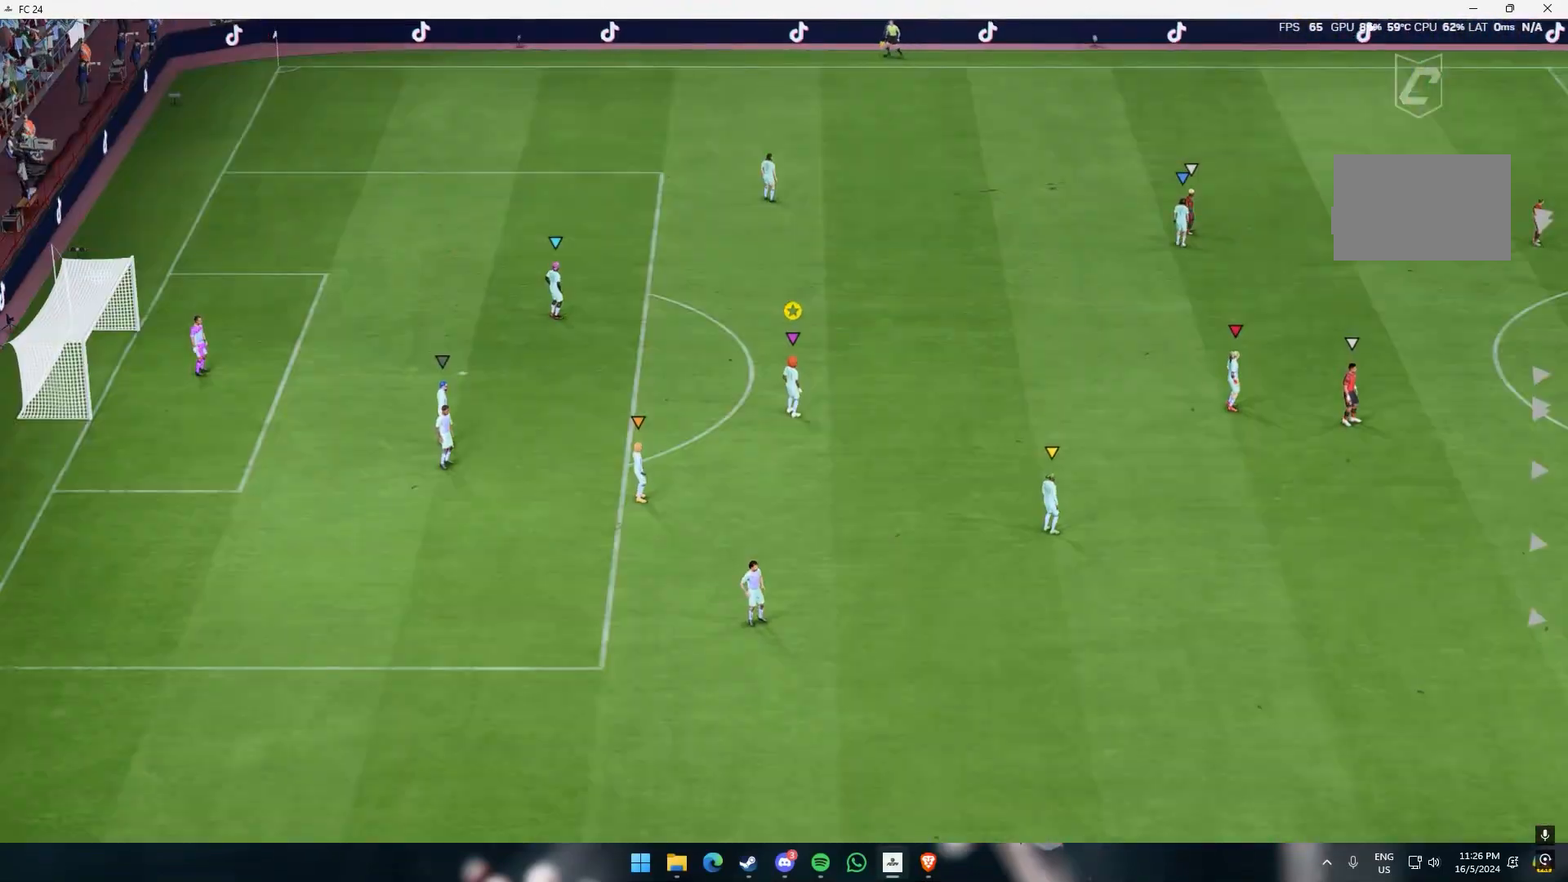
Gameplay with a controller (Xbox layout); each line is a JSON object with the inputs held at the frame after it. "events" lists button and stick changes between this image and that frame as [ms after this image, input, new state], when the widget could be followed in between. Not read: L3 R3 right_stick.
{"buttons": [], "left_stick": "center", "events": []}
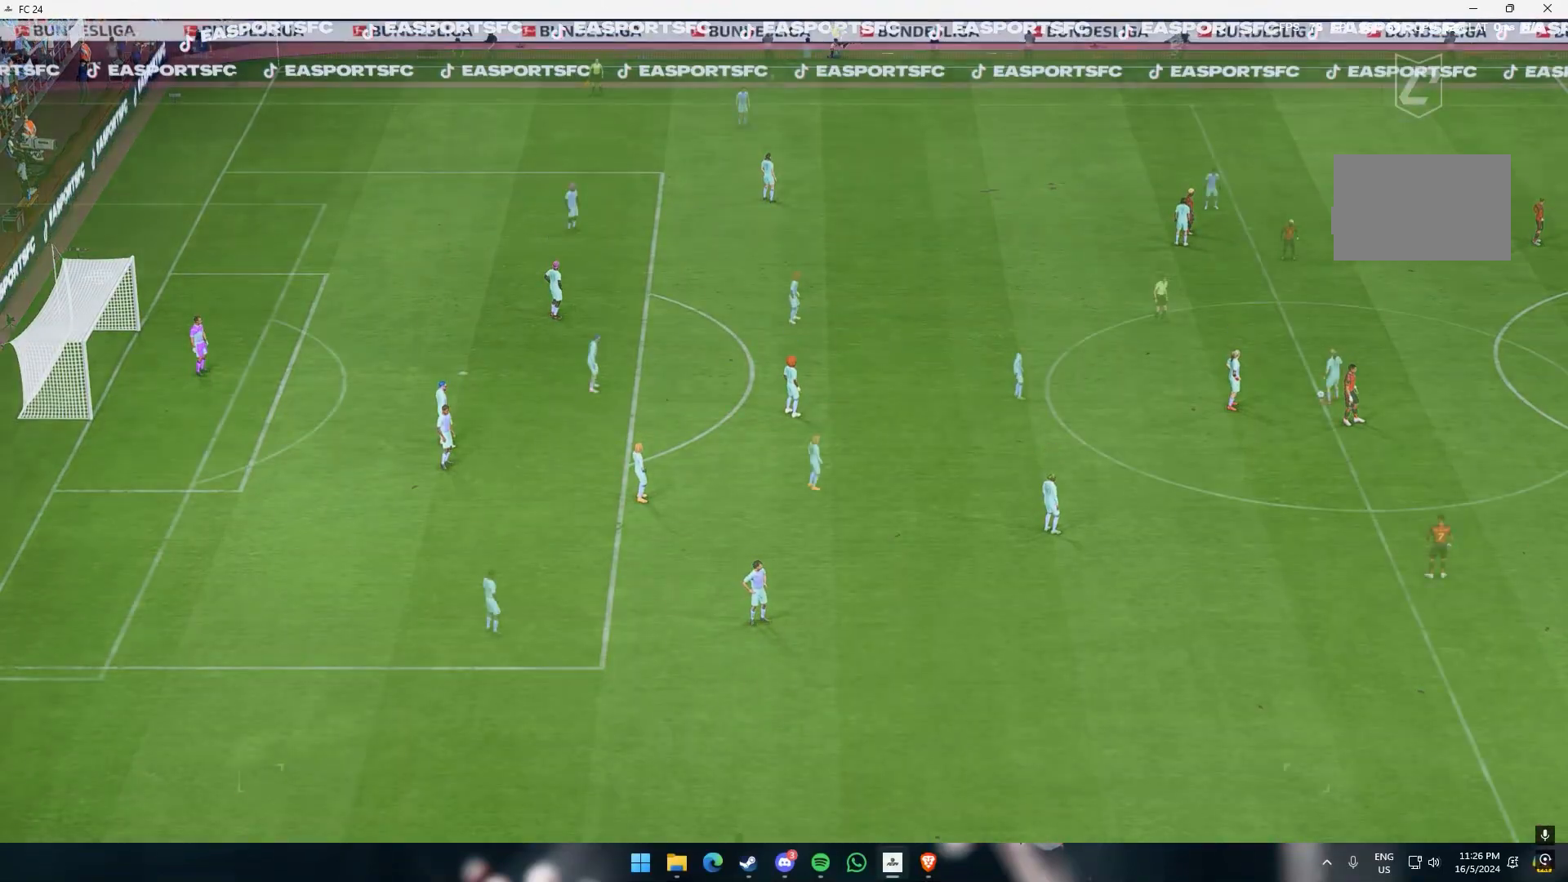
{"buttons": [], "left_stick": "right", "events": [[83, "left_stick", "down-right"], [383, "left_stick", "right"]]}
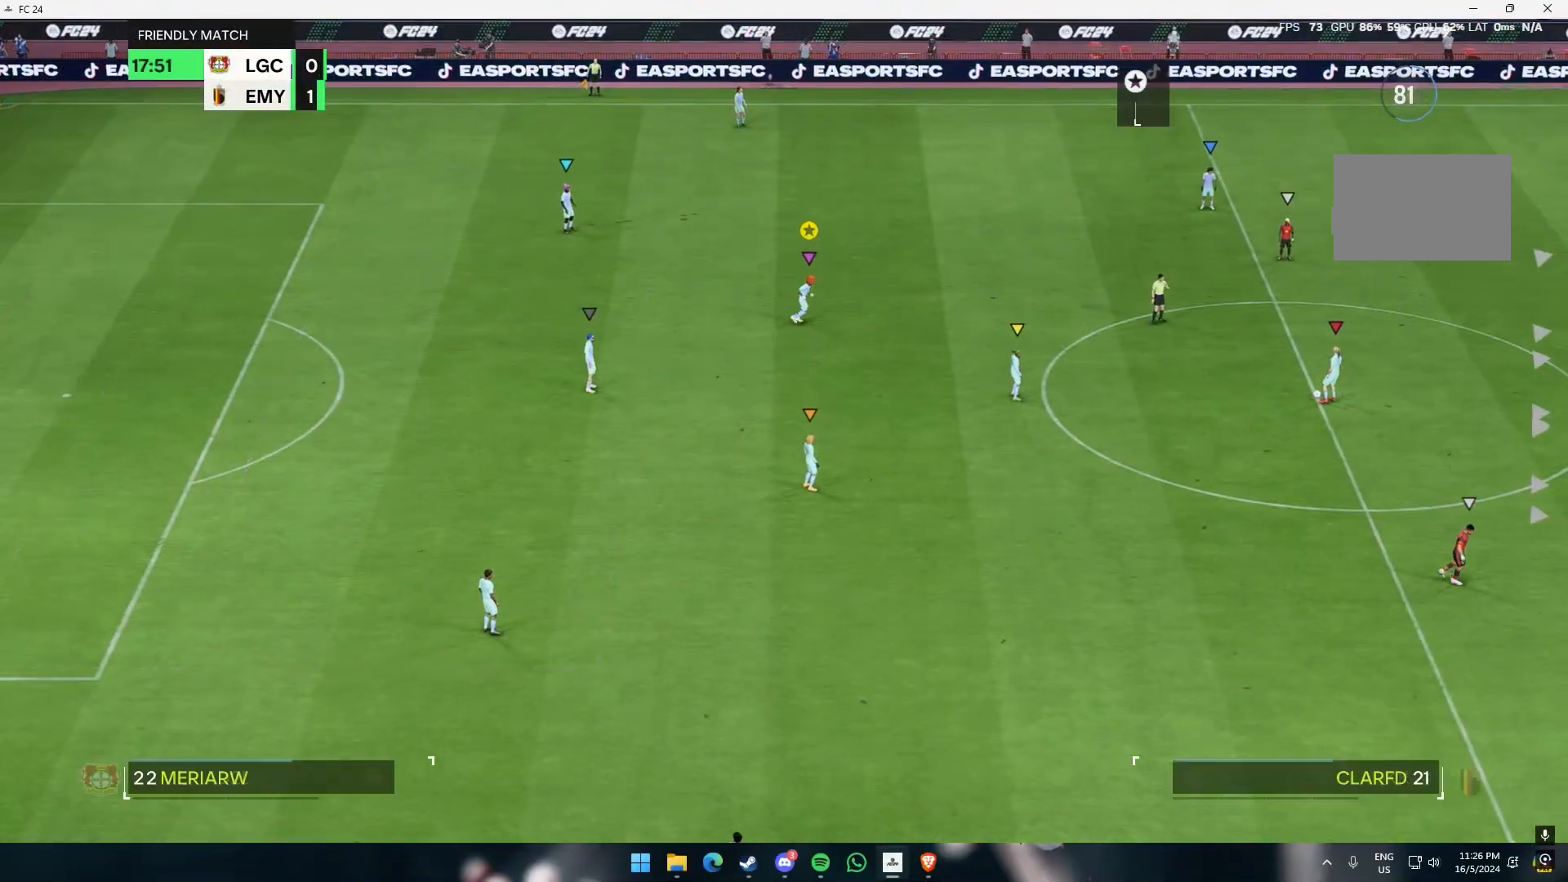
{"buttons": [], "left_stick": "center", "events": [[467, "left_stick", "center"]]}
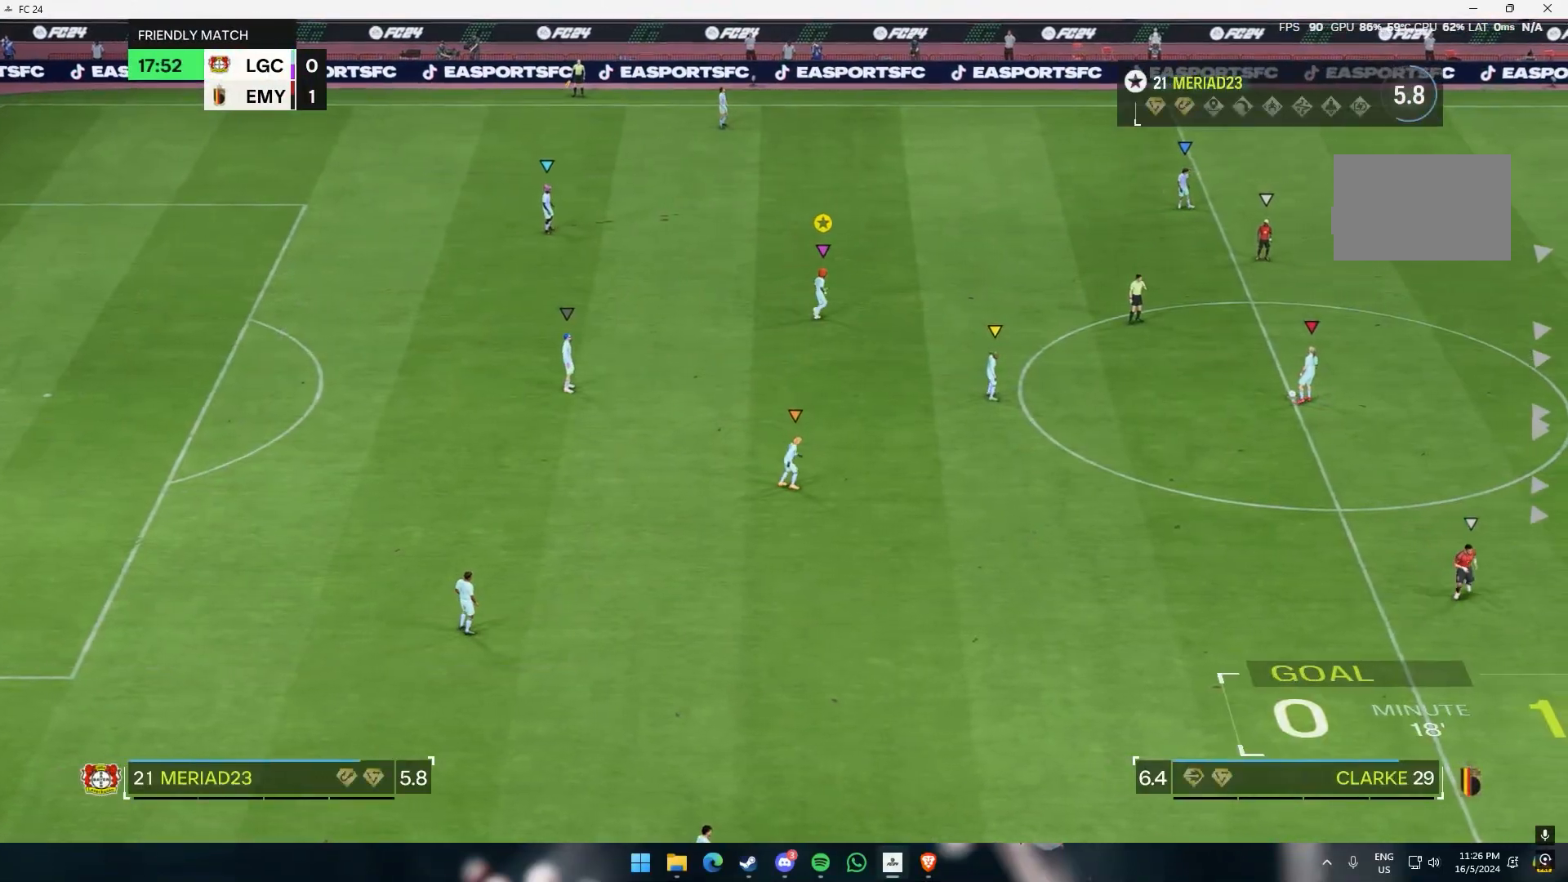
{"buttons": [], "left_stick": "center", "events": []}
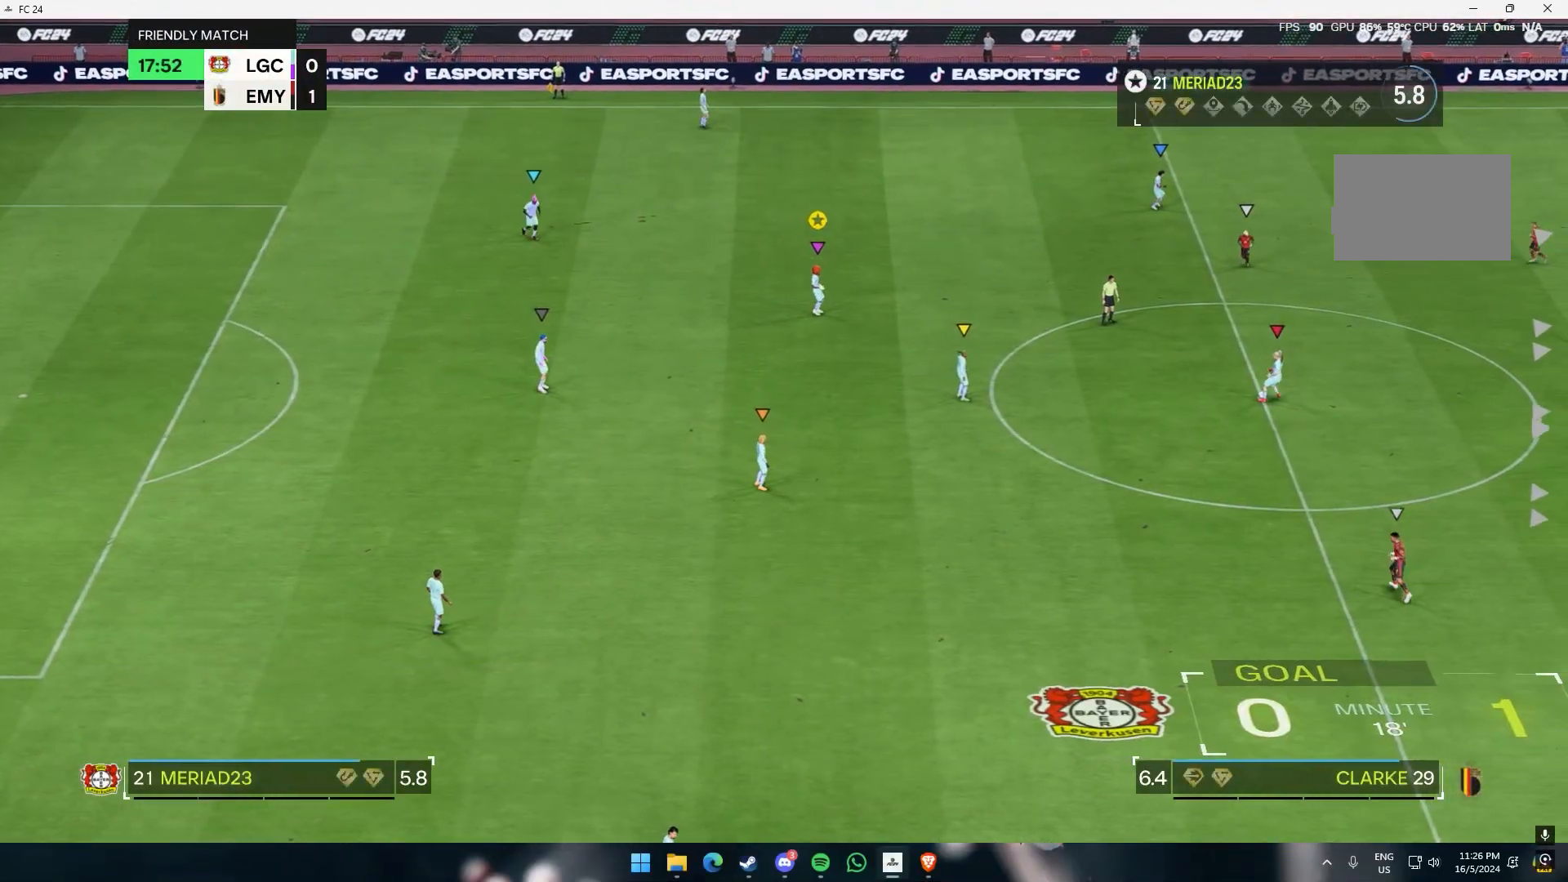
{"buttons": [], "left_stick": "up-right", "events": [[250, "left_stick", "up-right"]]}
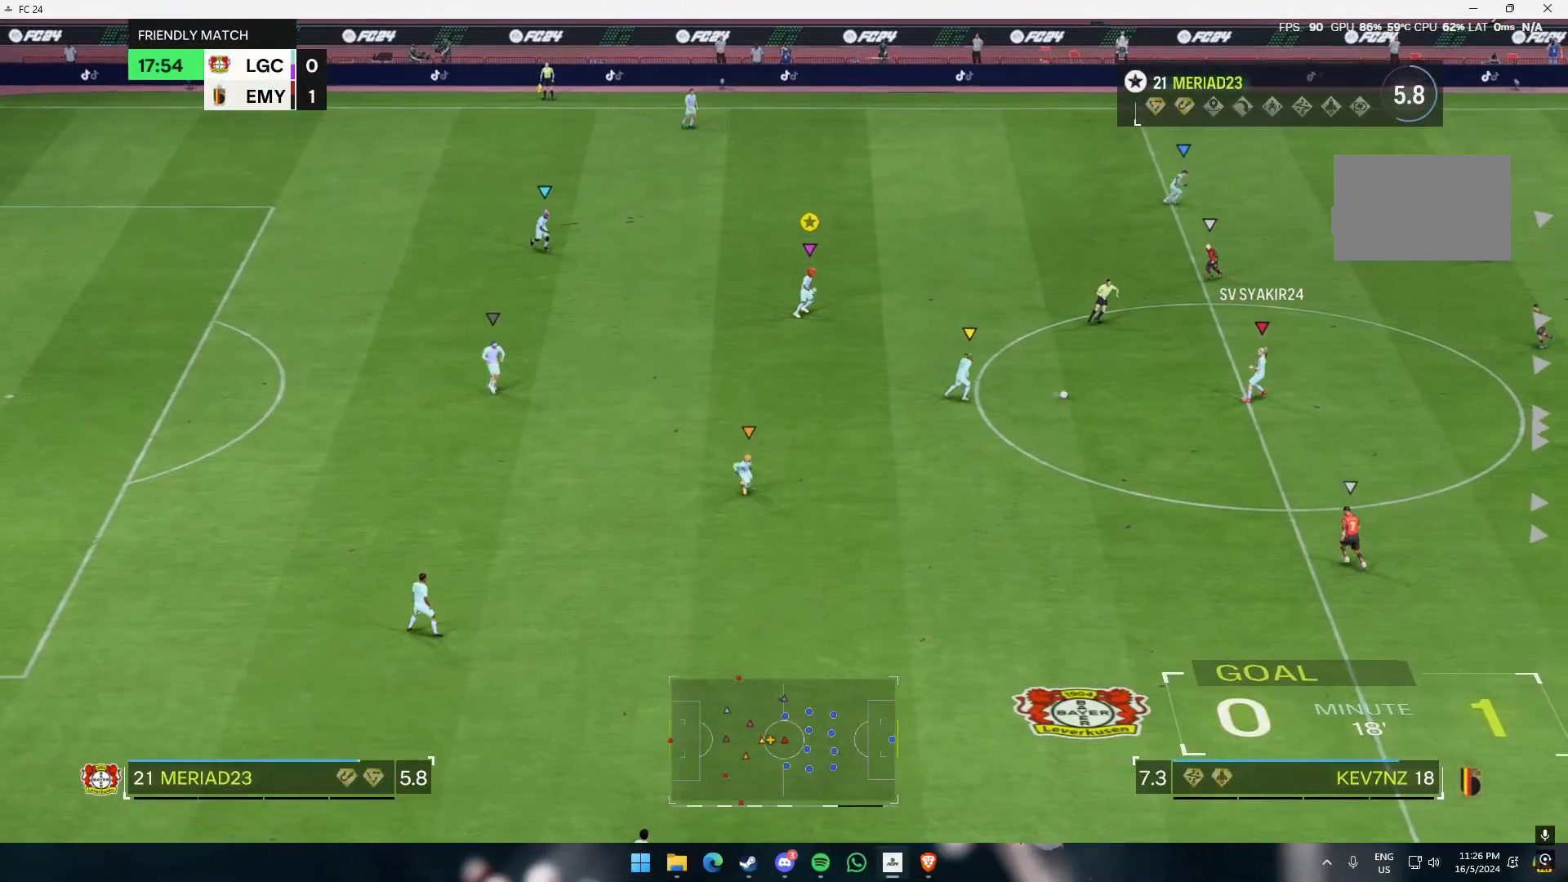
{"buttons": [], "left_stick": "up-right", "events": []}
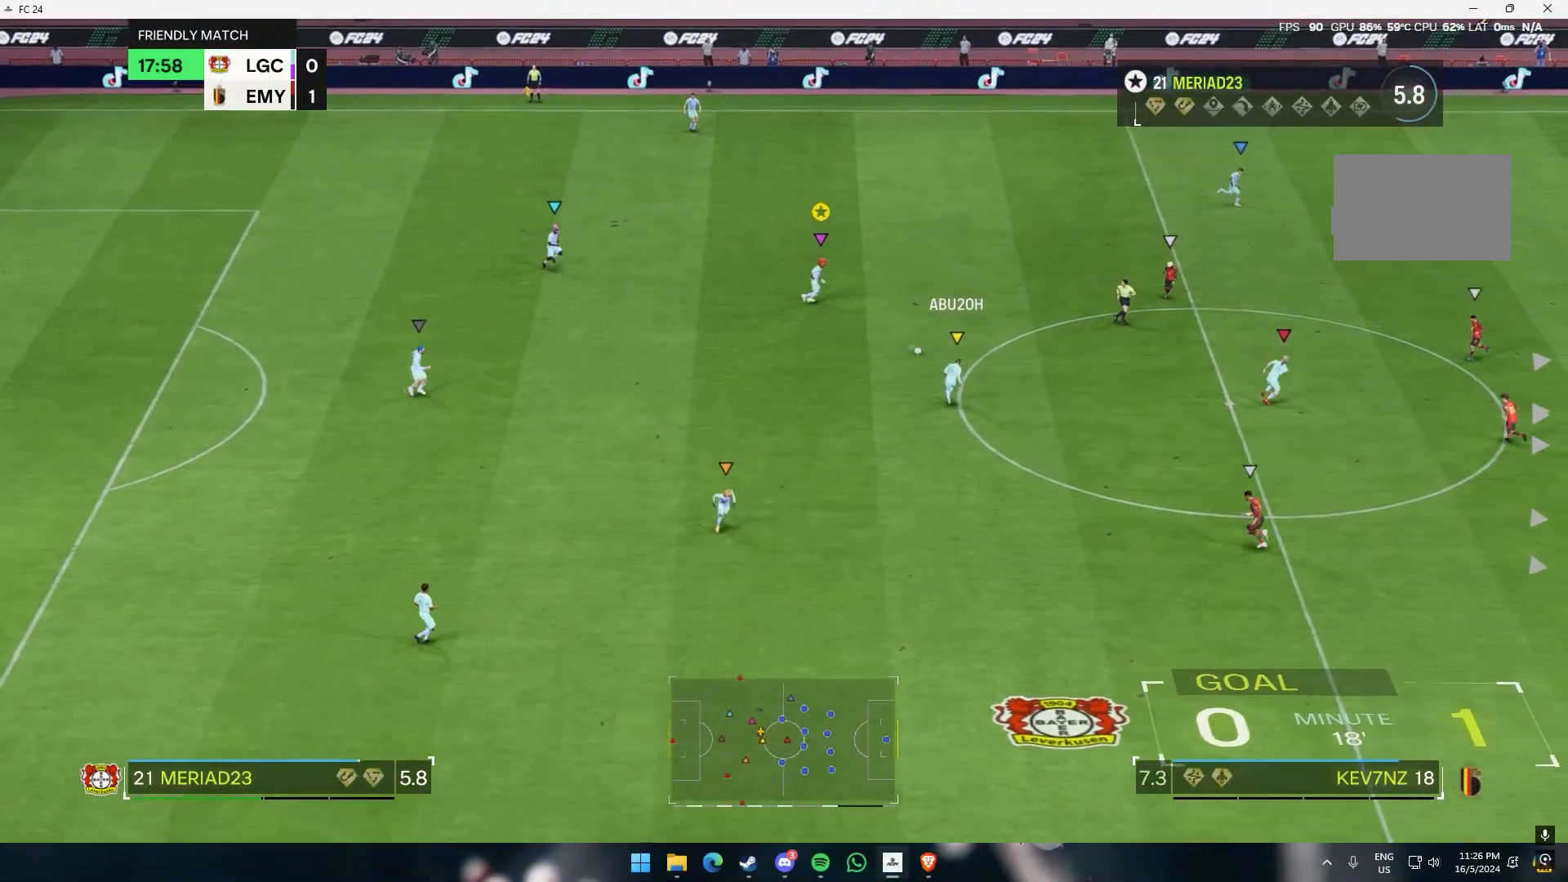
{"buttons": [], "left_stick": "up-right", "events": []}
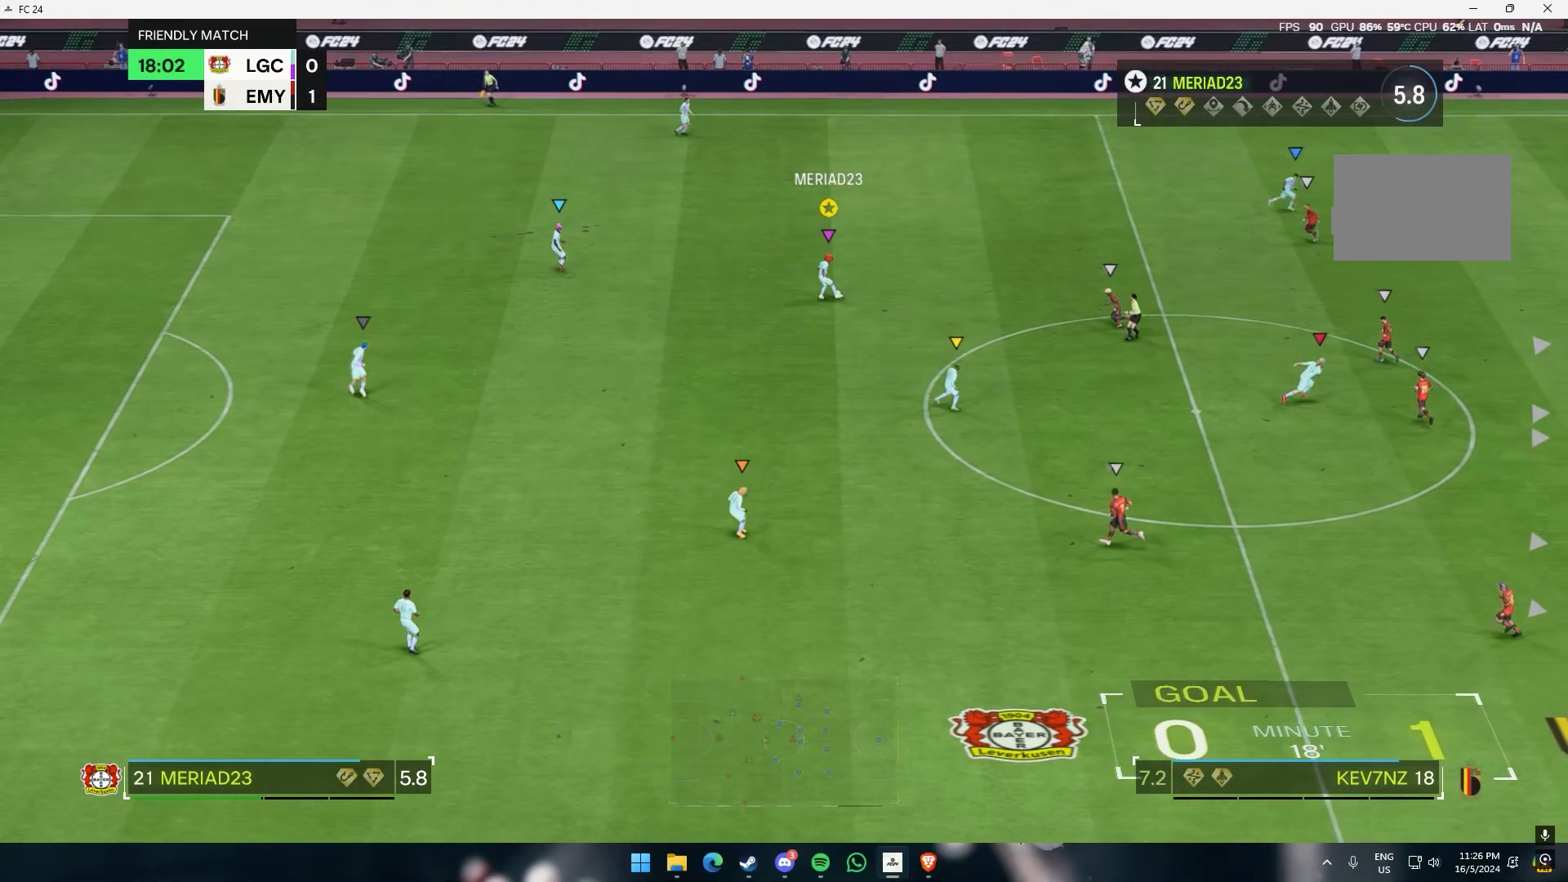
{"buttons": [], "left_stick": "up", "events": [[483, "left_stick", "up"]]}
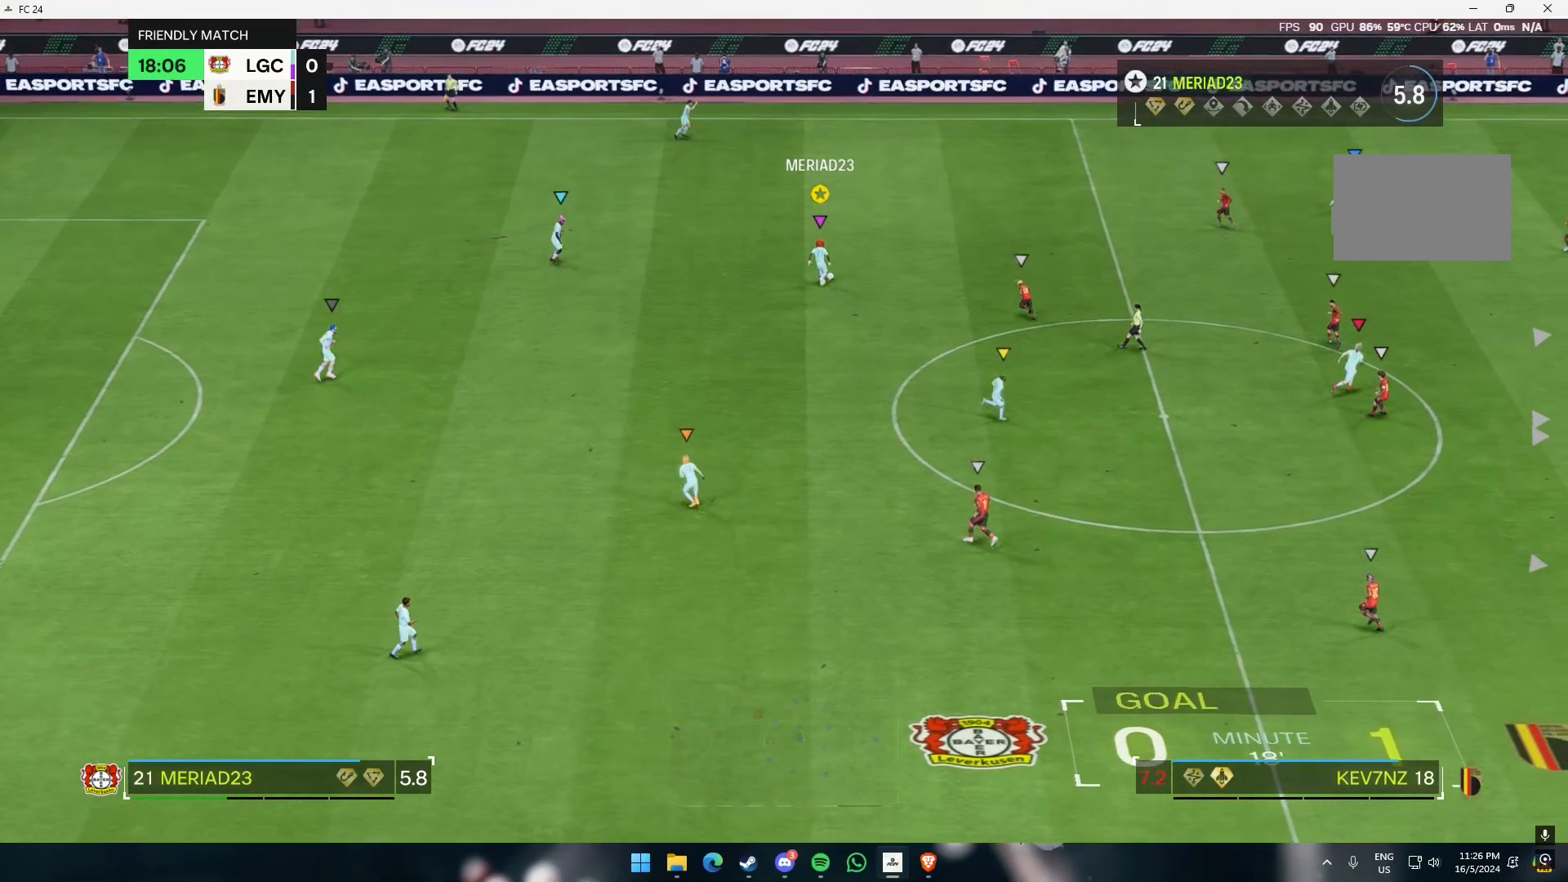
{"buttons": [], "left_stick": "up-right", "events": [[483, "left_stick", "up-right"]]}
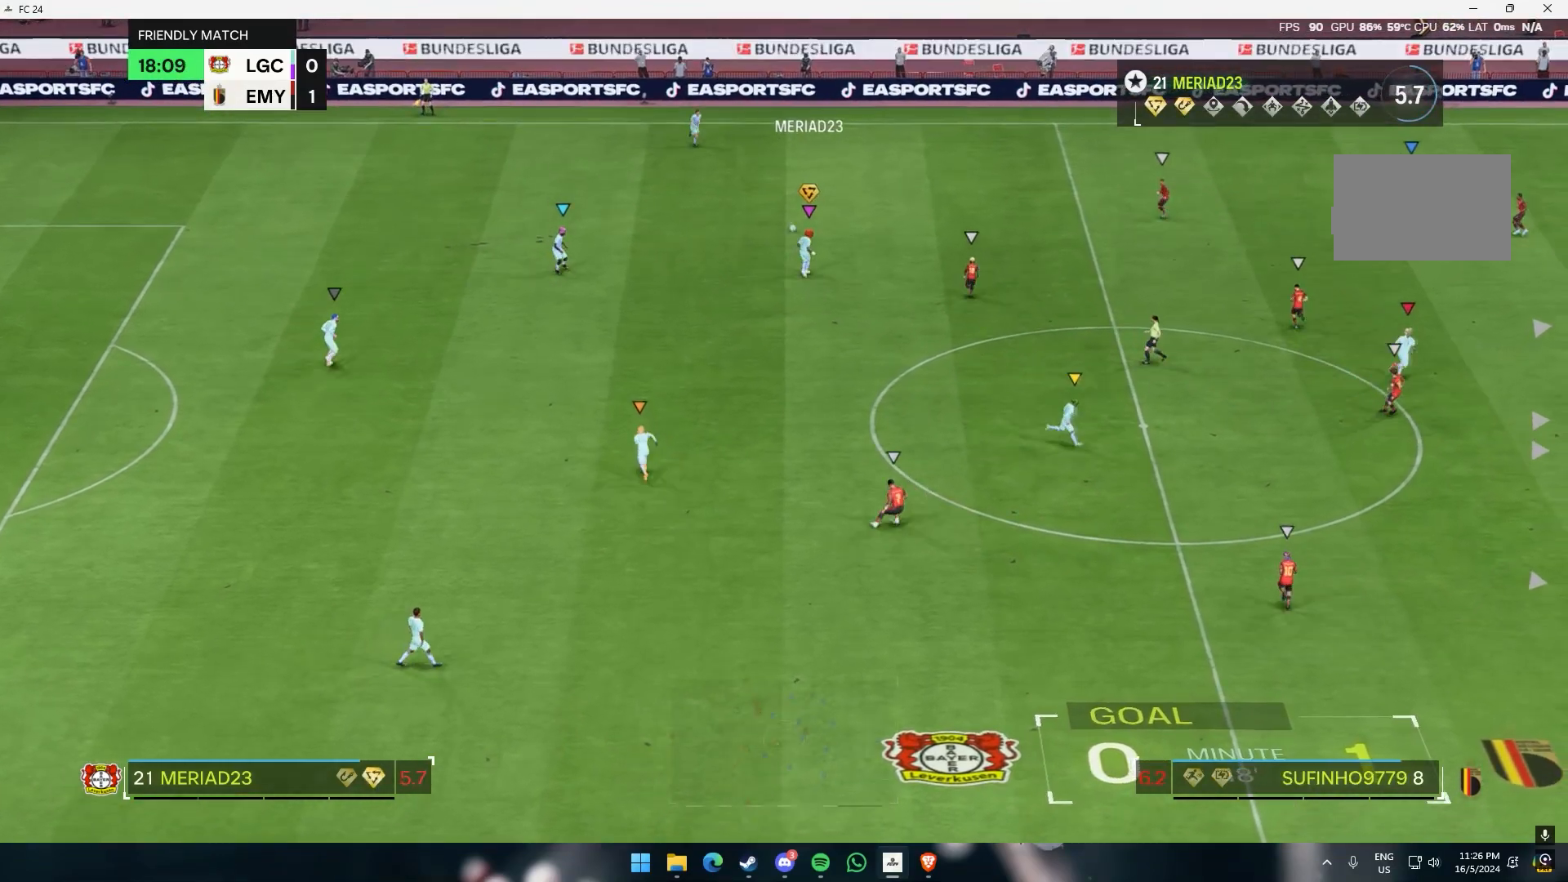
{"buttons": [], "left_stick": "right", "events": [[317, "left_stick", "right"]]}
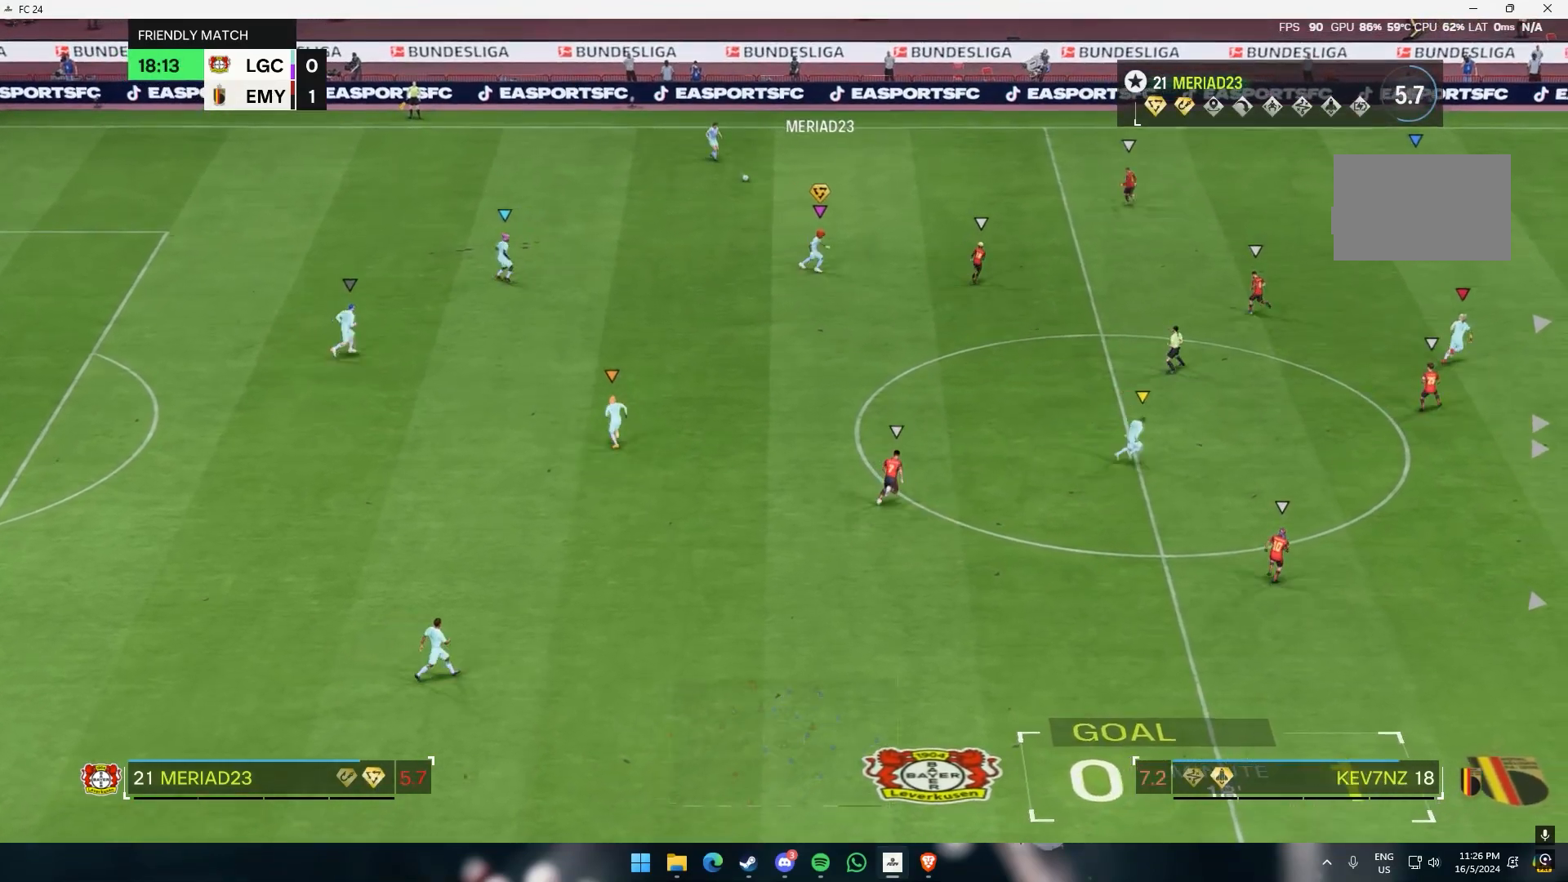
{"buttons": [], "left_stick": "up-right", "events": [[367, "left_stick", "up-right"]]}
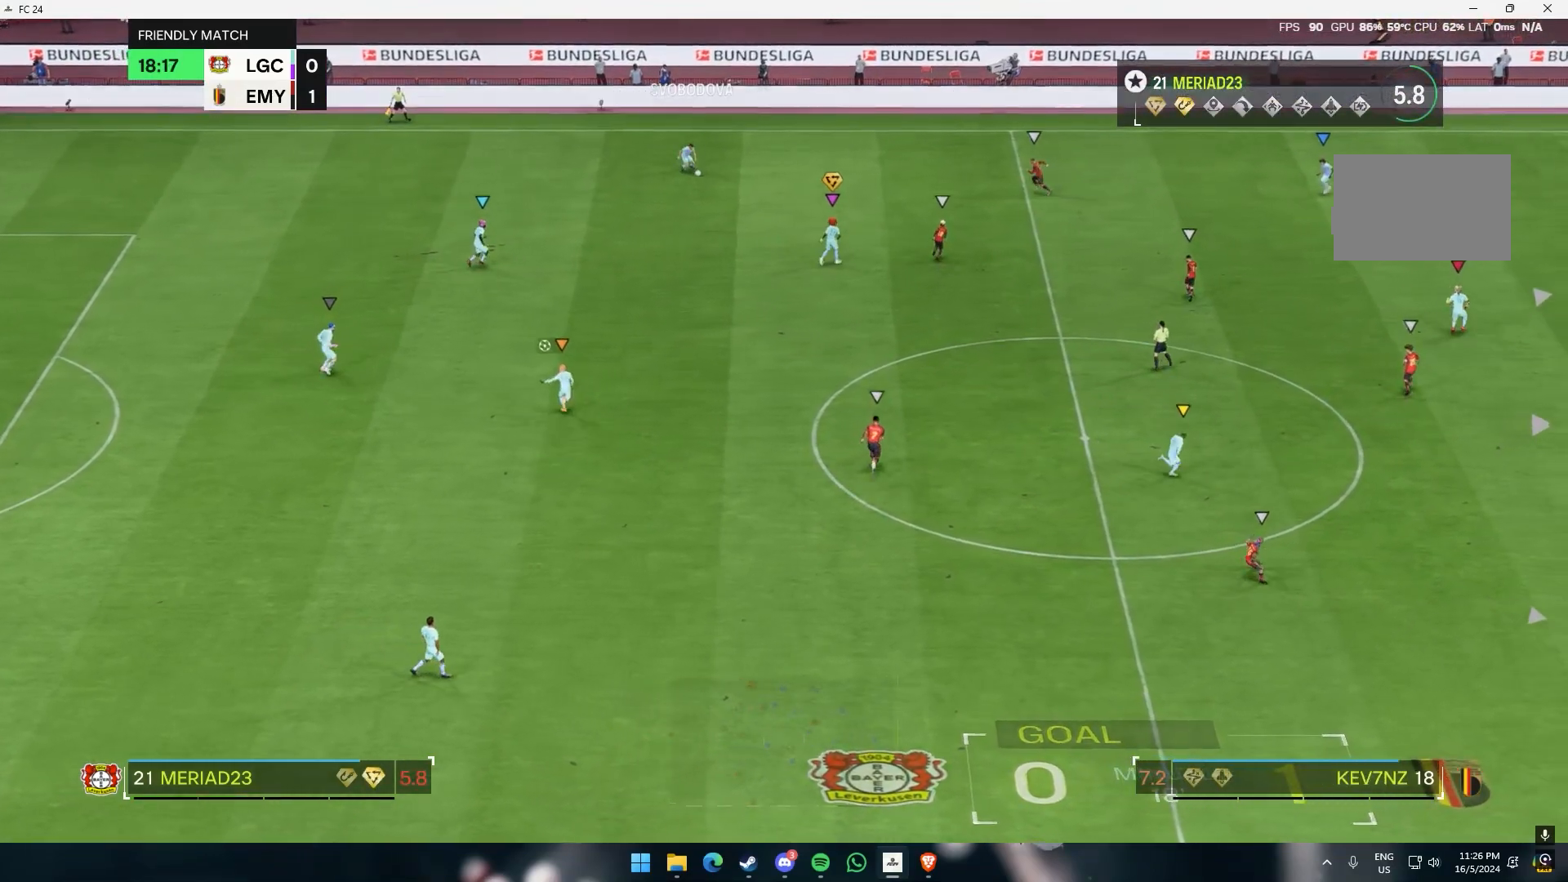
{"buttons": [], "left_stick": "right", "events": [[383, "left_stick", "right"]]}
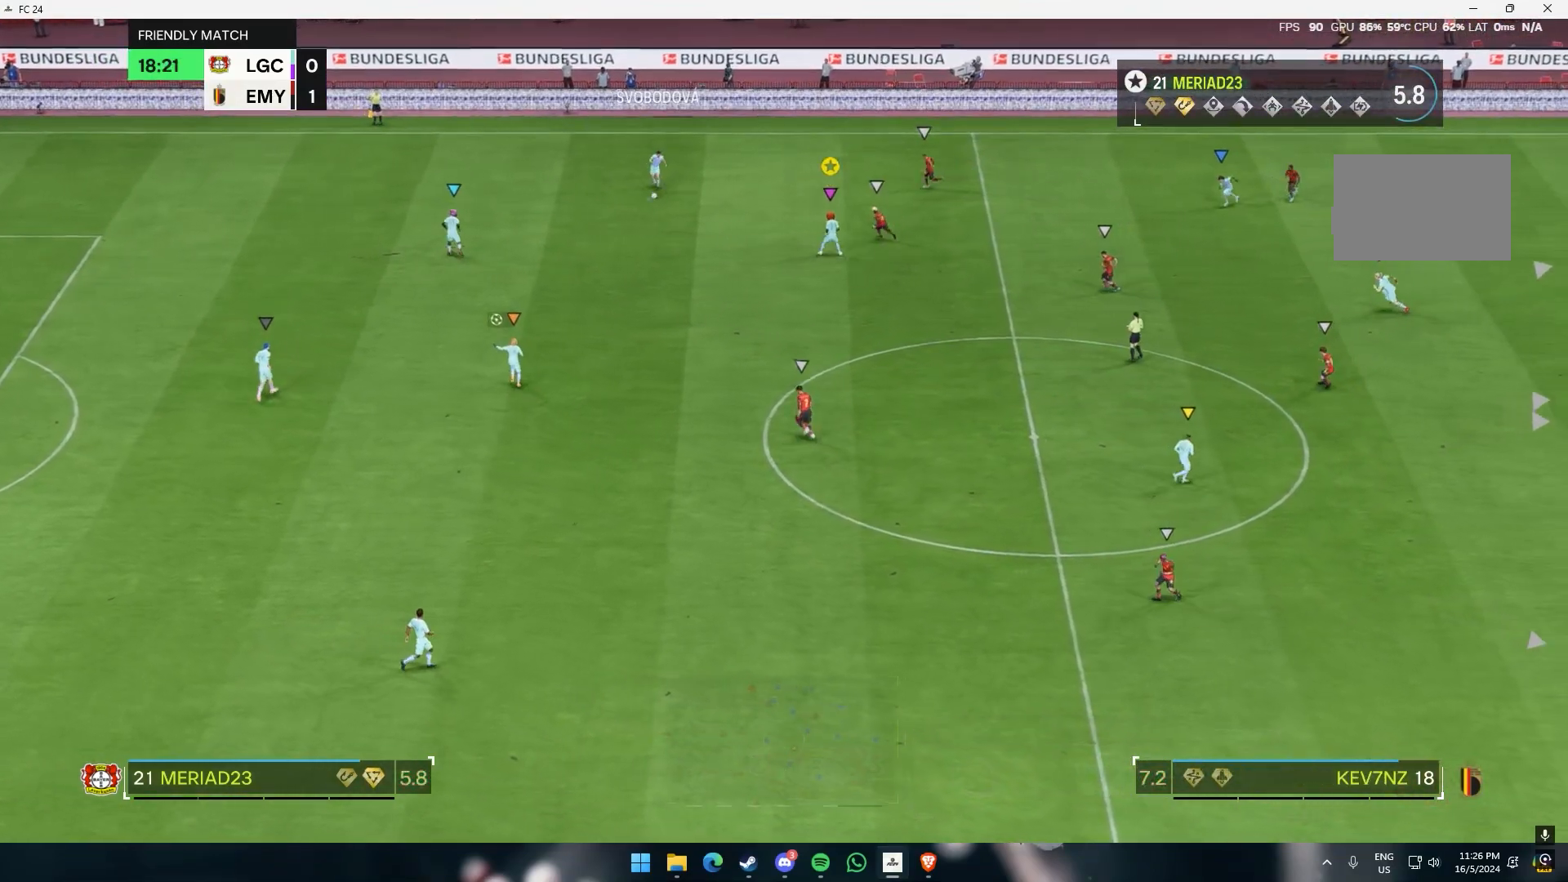
{"buttons": [], "left_stick": "down", "events": [[17, "left_stick", "down-right"], [433, "left_stick", "down"]]}
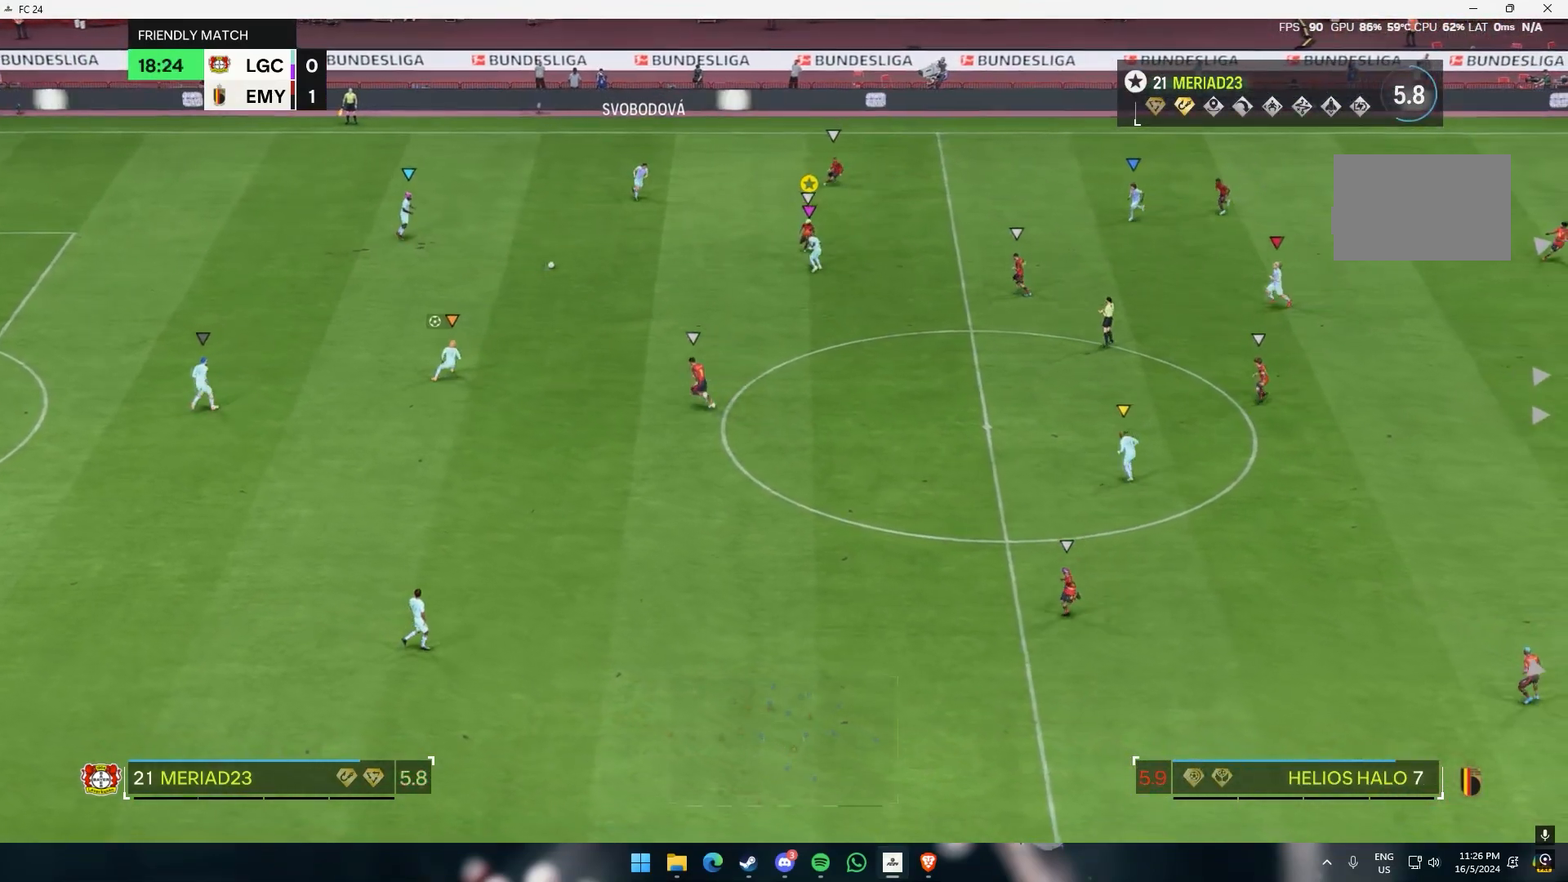
{"buttons": [], "left_stick": "down", "events": []}
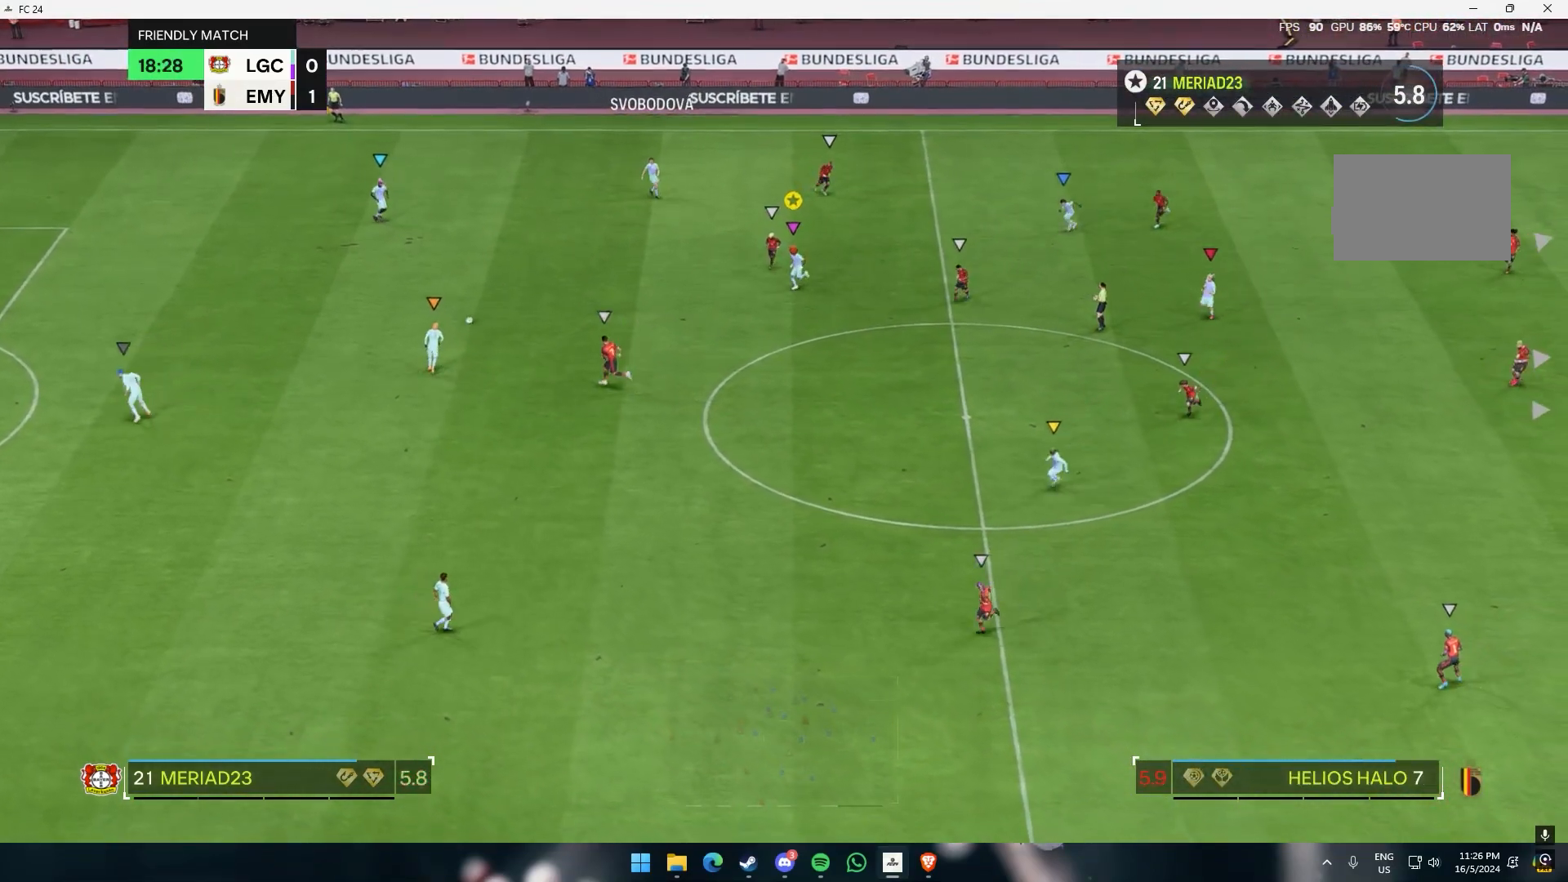
{"buttons": [], "left_stick": "down", "events": []}
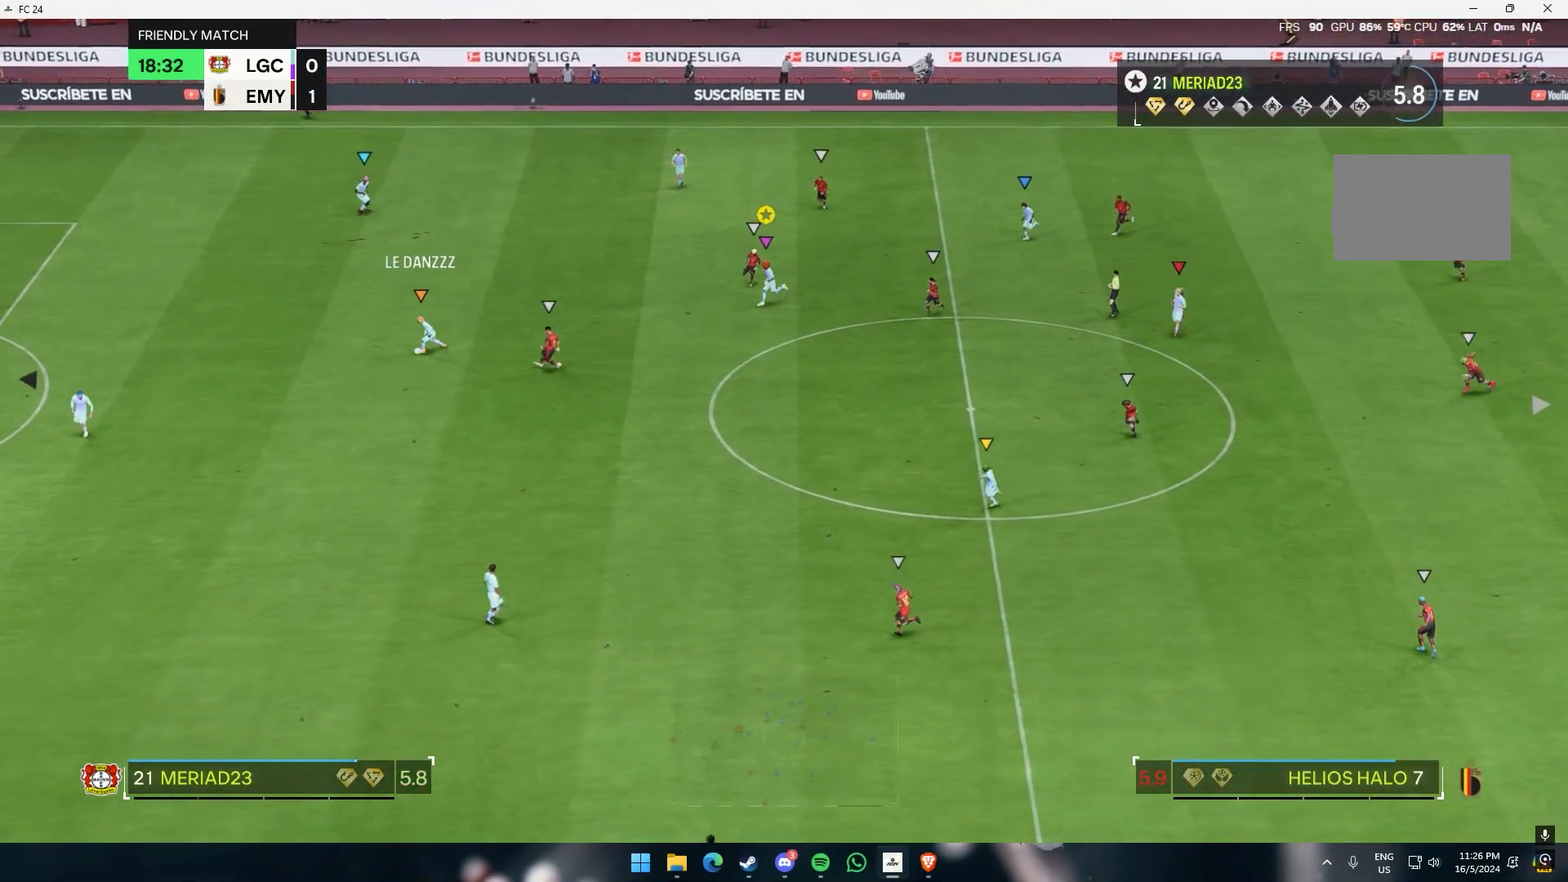
{"buttons": [], "left_stick": "down", "events": []}
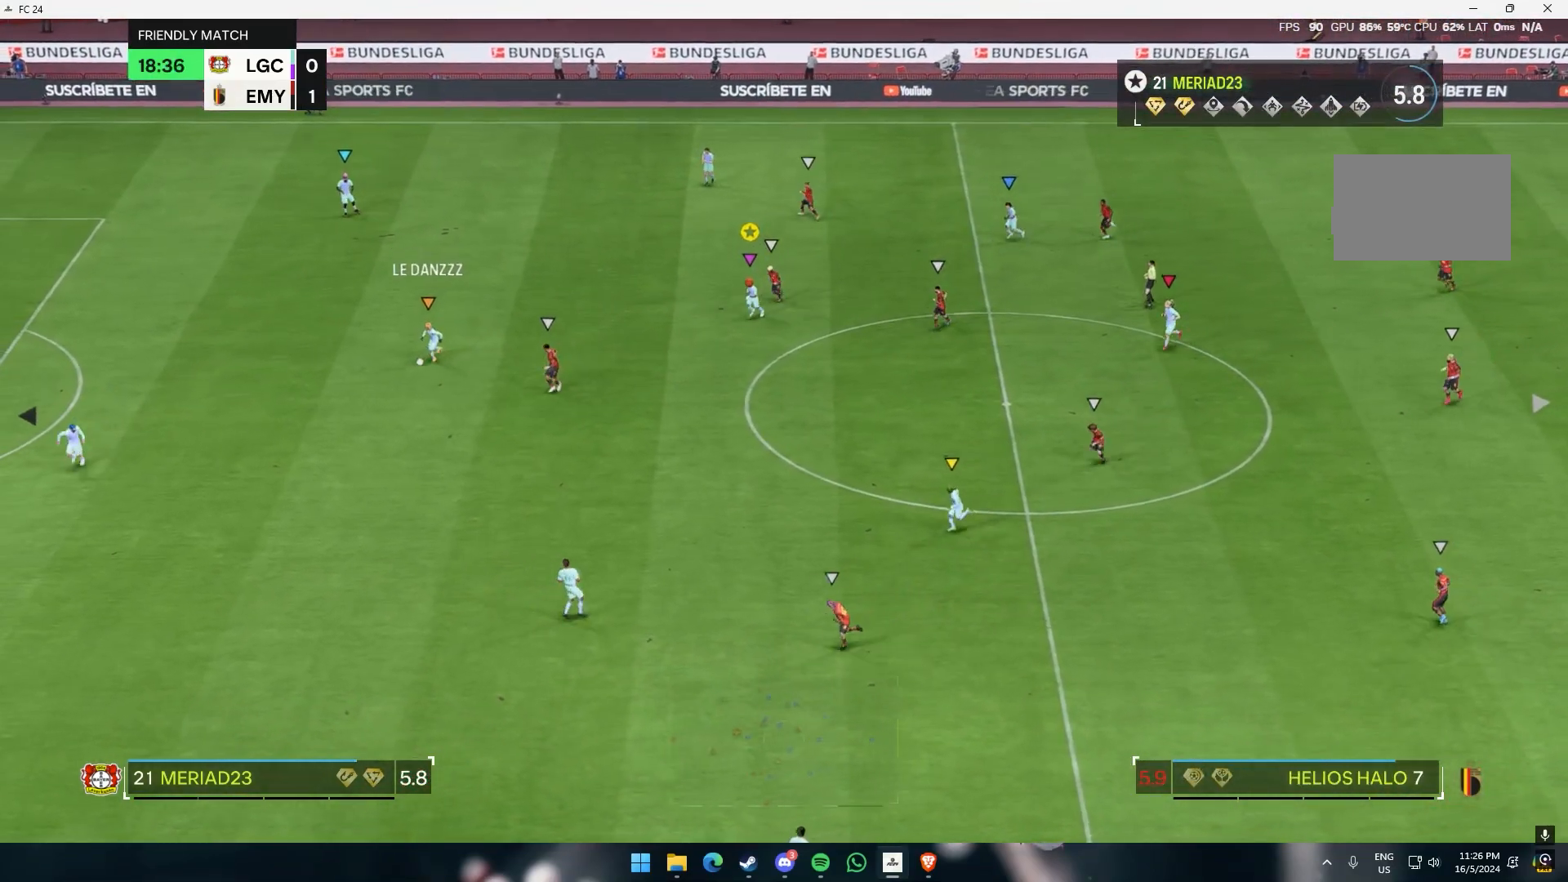
{"buttons": [], "left_stick": "down", "events": []}
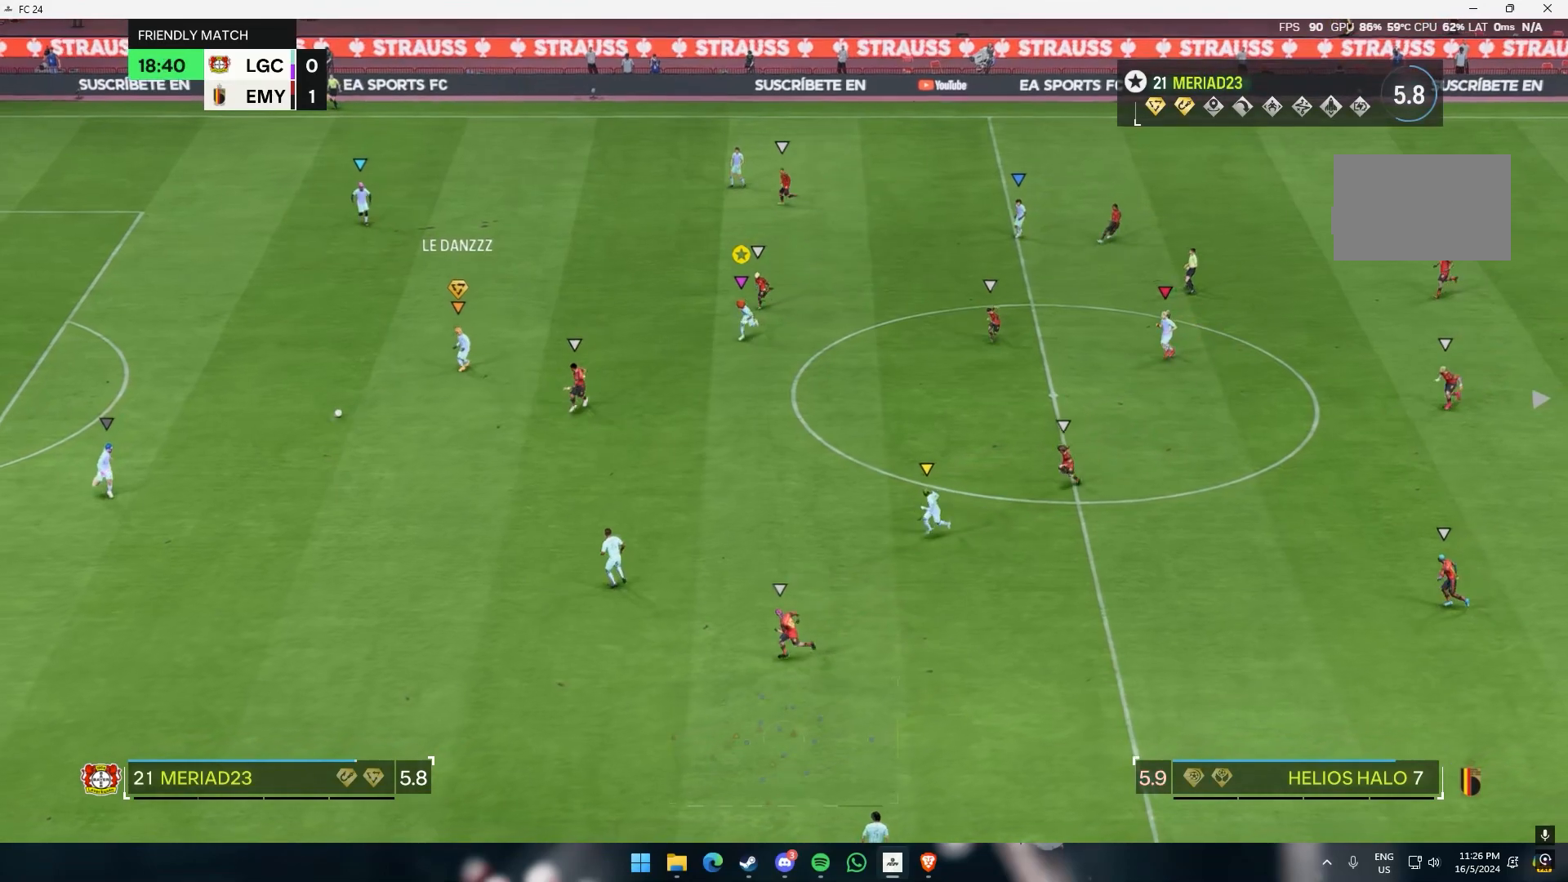
{"buttons": [], "left_stick": "down", "events": []}
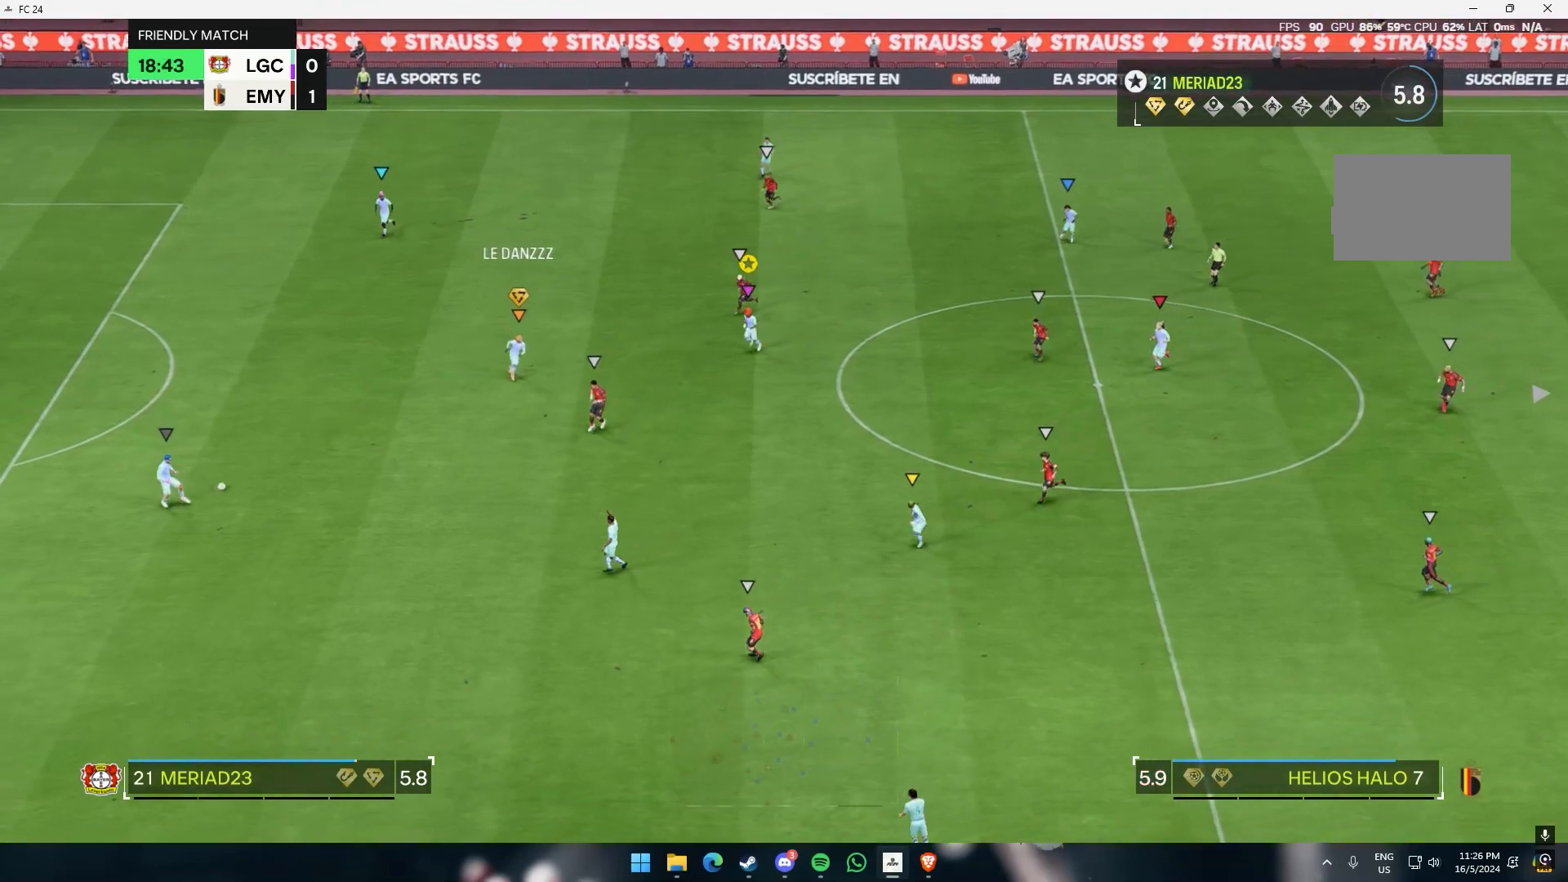
{"buttons": [], "left_stick": "down", "events": []}
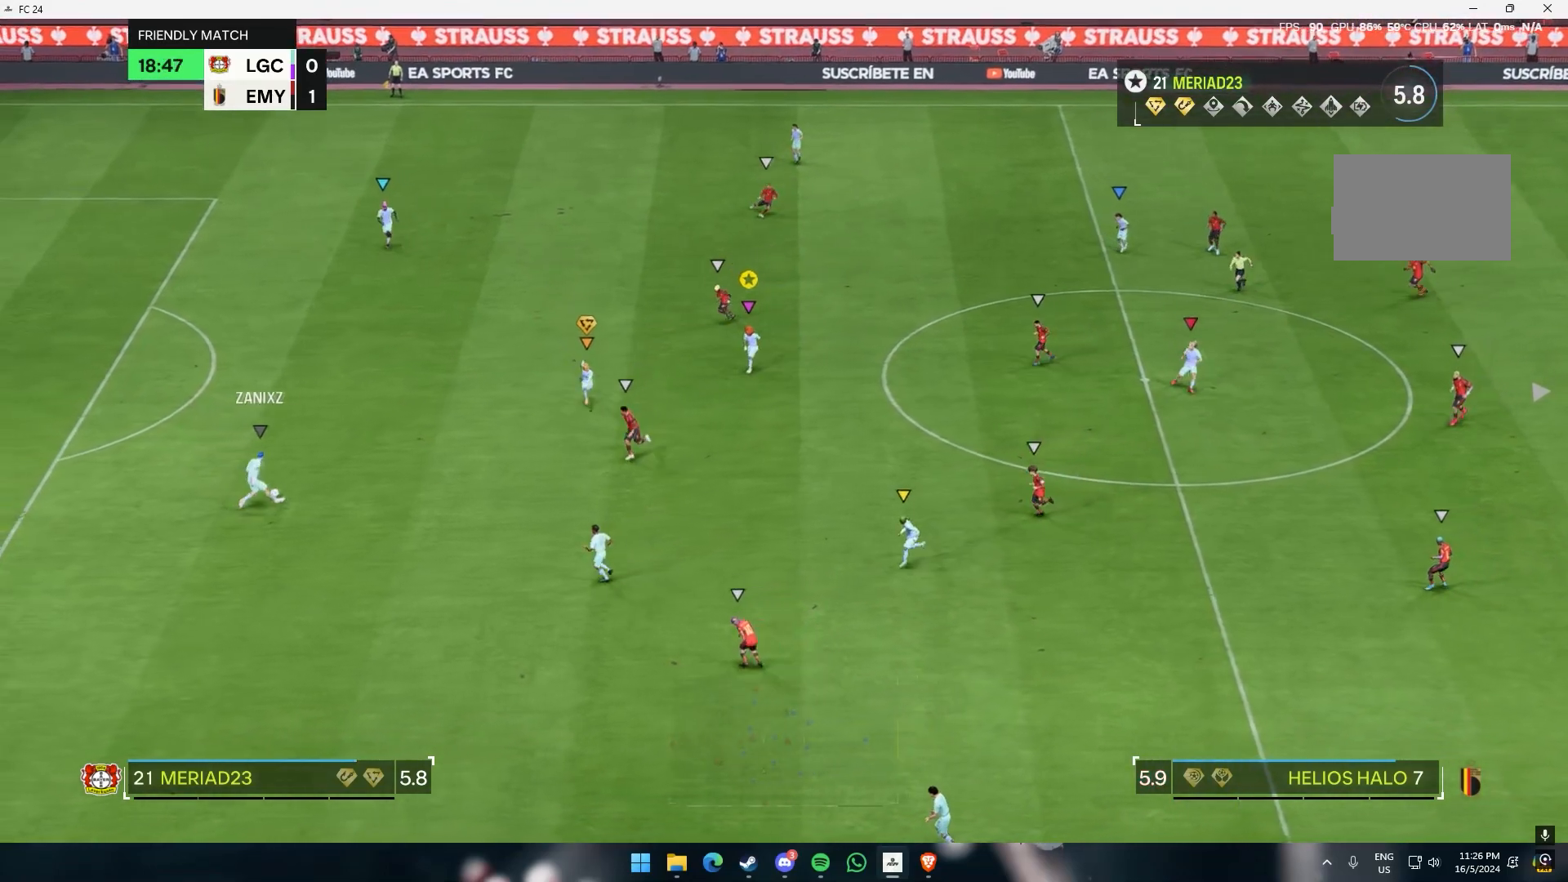
{"buttons": [], "left_stick": "down-right", "events": [[50, "left_stick", "down-right"]]}
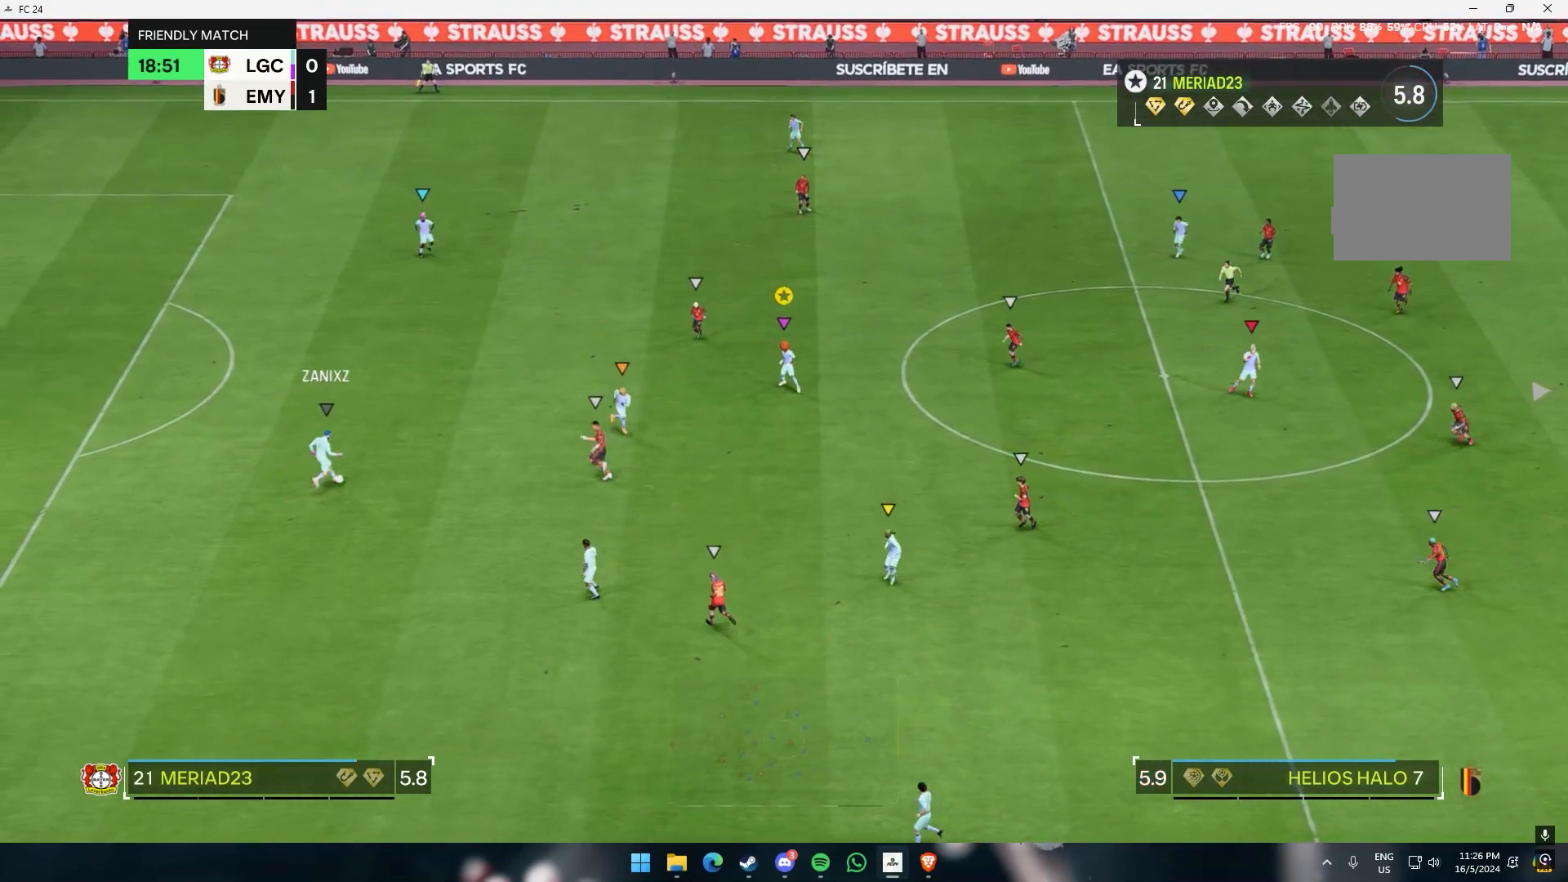
{"buttons": [], "left_stick": "up-right", "events": [[150, "left_stick", "center"], [283, "left_stick", "right"], [433, "left_stick", "up-right"]]}
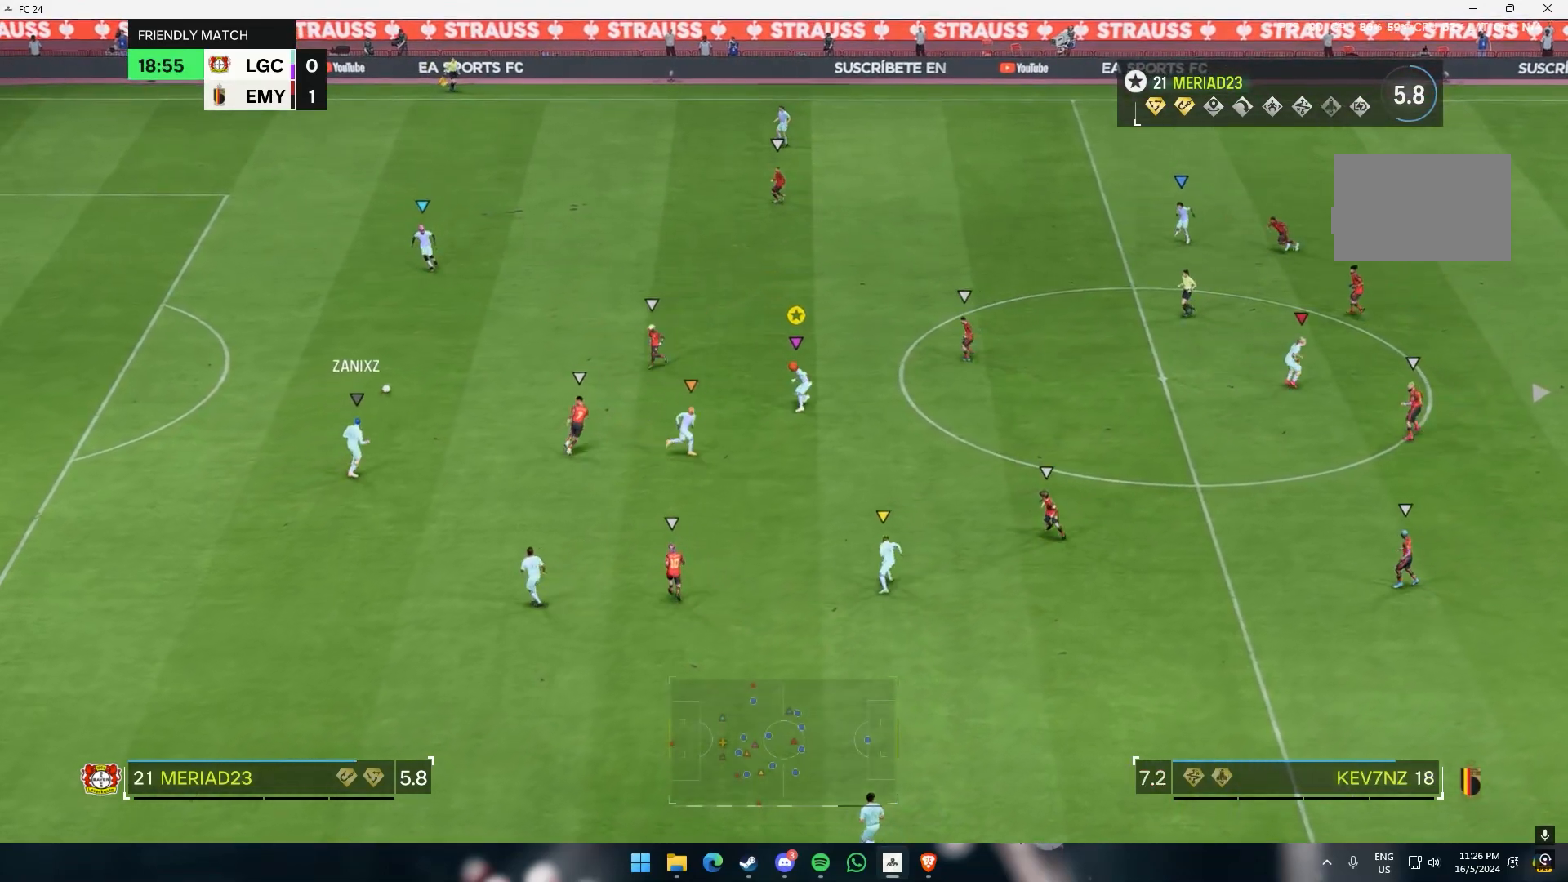
{"buttons": [], "left_stick": "up", "events": [[433, "left_stick", "up"]]}
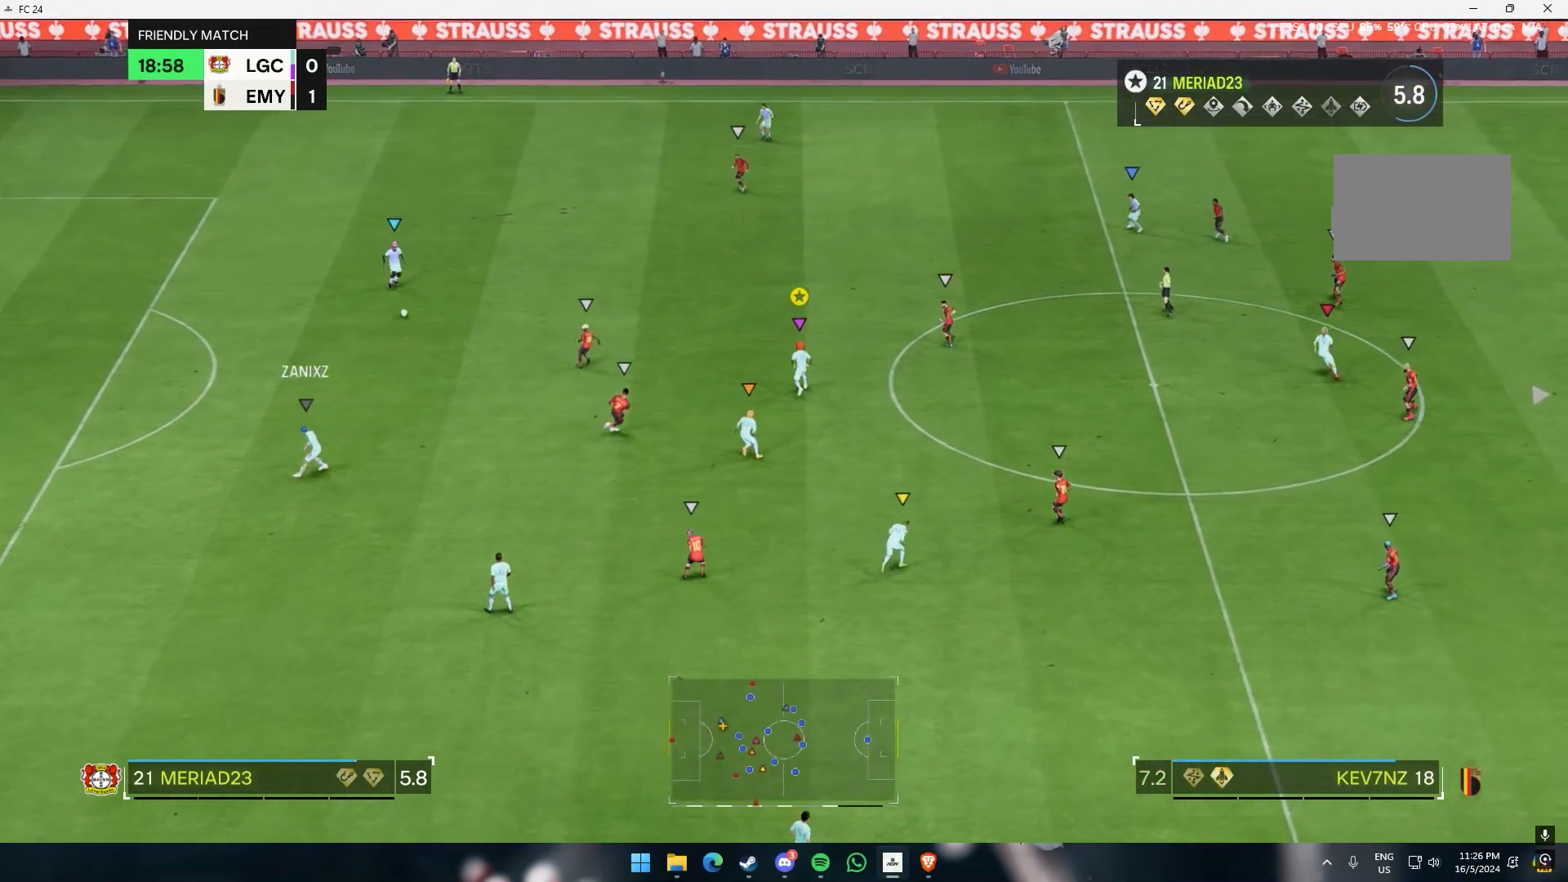
{"buttons": [], "left_stick": "up", "events": []}
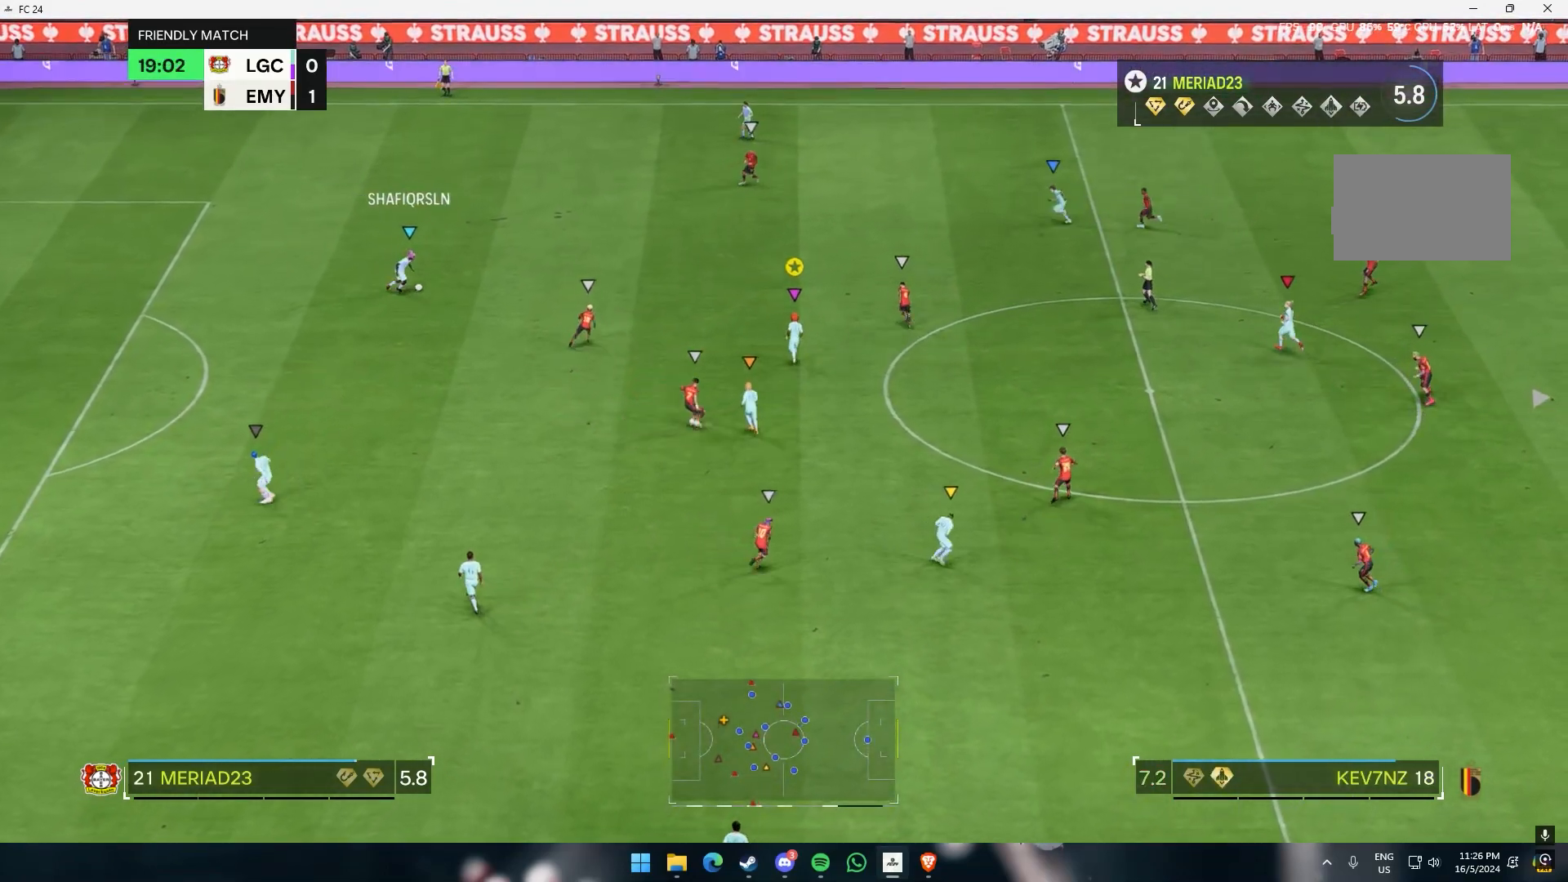
{"buttons": [], "left_stick": "up", "events": []}
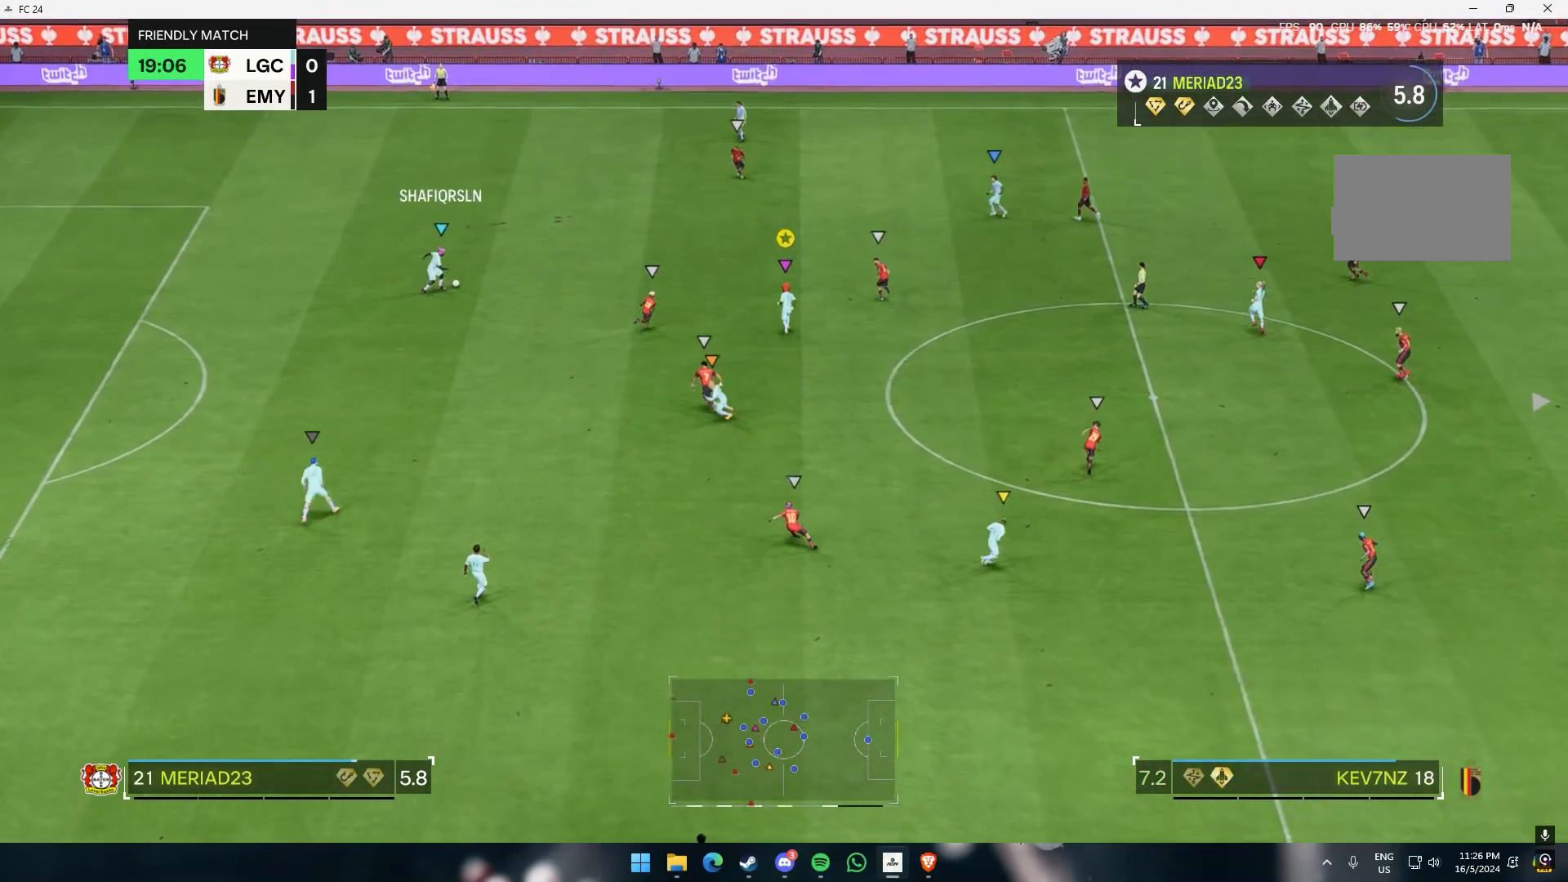
{"buttons": [], "left_stick": "right", "events": [[433, "left_stick", "right"]]}
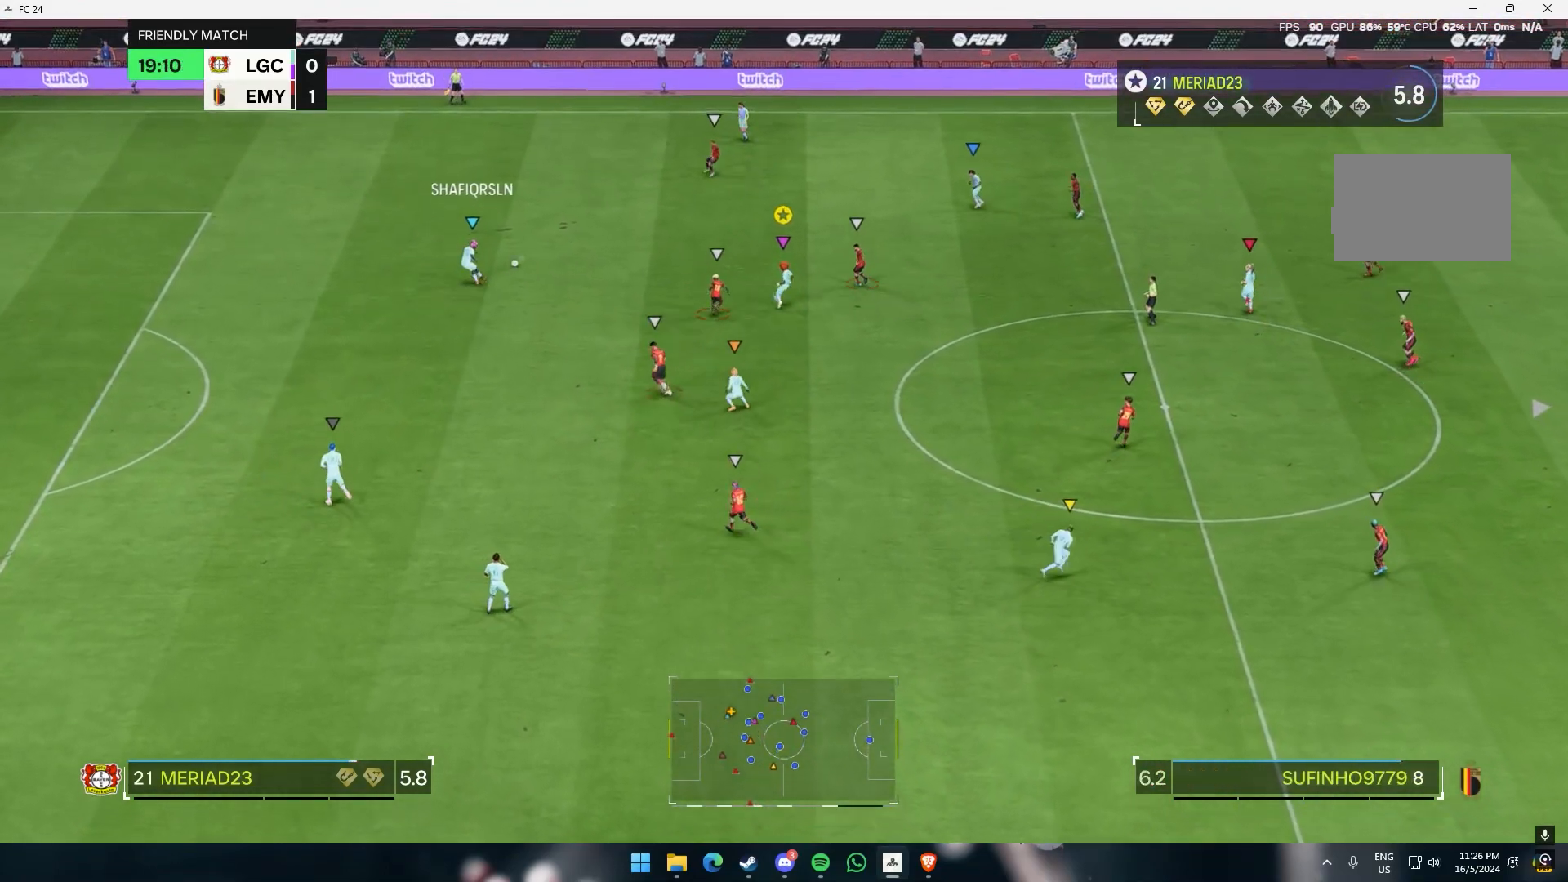
{"buttons": [], "left_stick": "up", "events": [[100, "left_stick", "up-right"], [400, "left_stick", "up"]]}